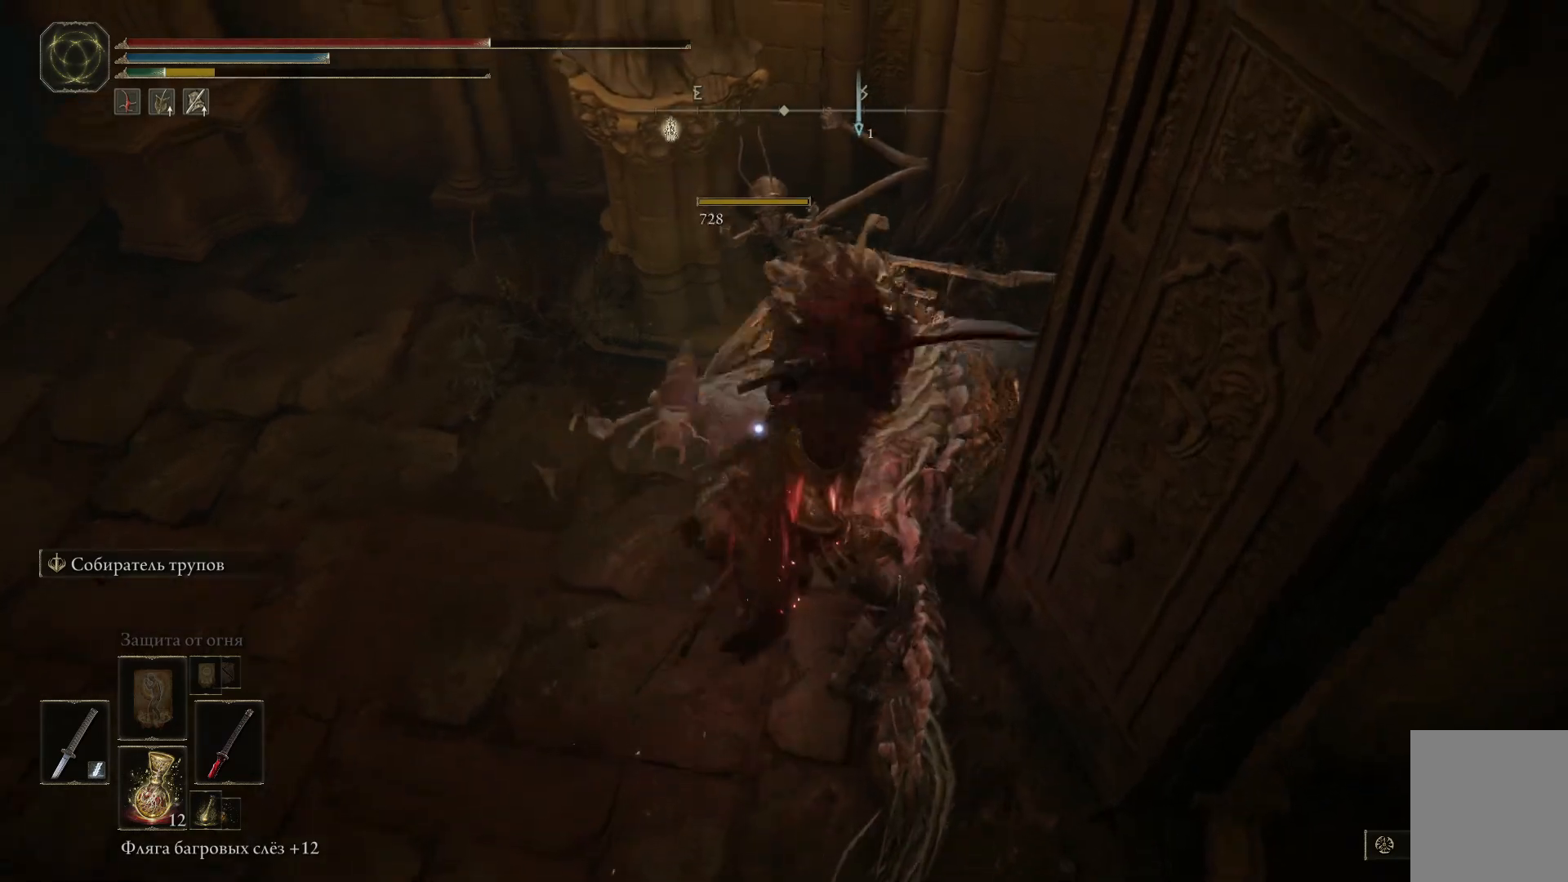
Gameplay with a controller (Xbox layout); each line is a JSON object with the inputs held at the frame after it. "events" lists button and stick changes between this image and that frame as [ms after this image, input, new state], when the widget could be followed in between.
{"buttons": [], "left_stick": "up-left", "right_stick": "center", "events": [[17, "L1", "down"], [100, "L1", "up"], [167, "L1", "down"], [267, "L1", "up"], [334, "L1", "down"], [451, "L1", "up"]]}
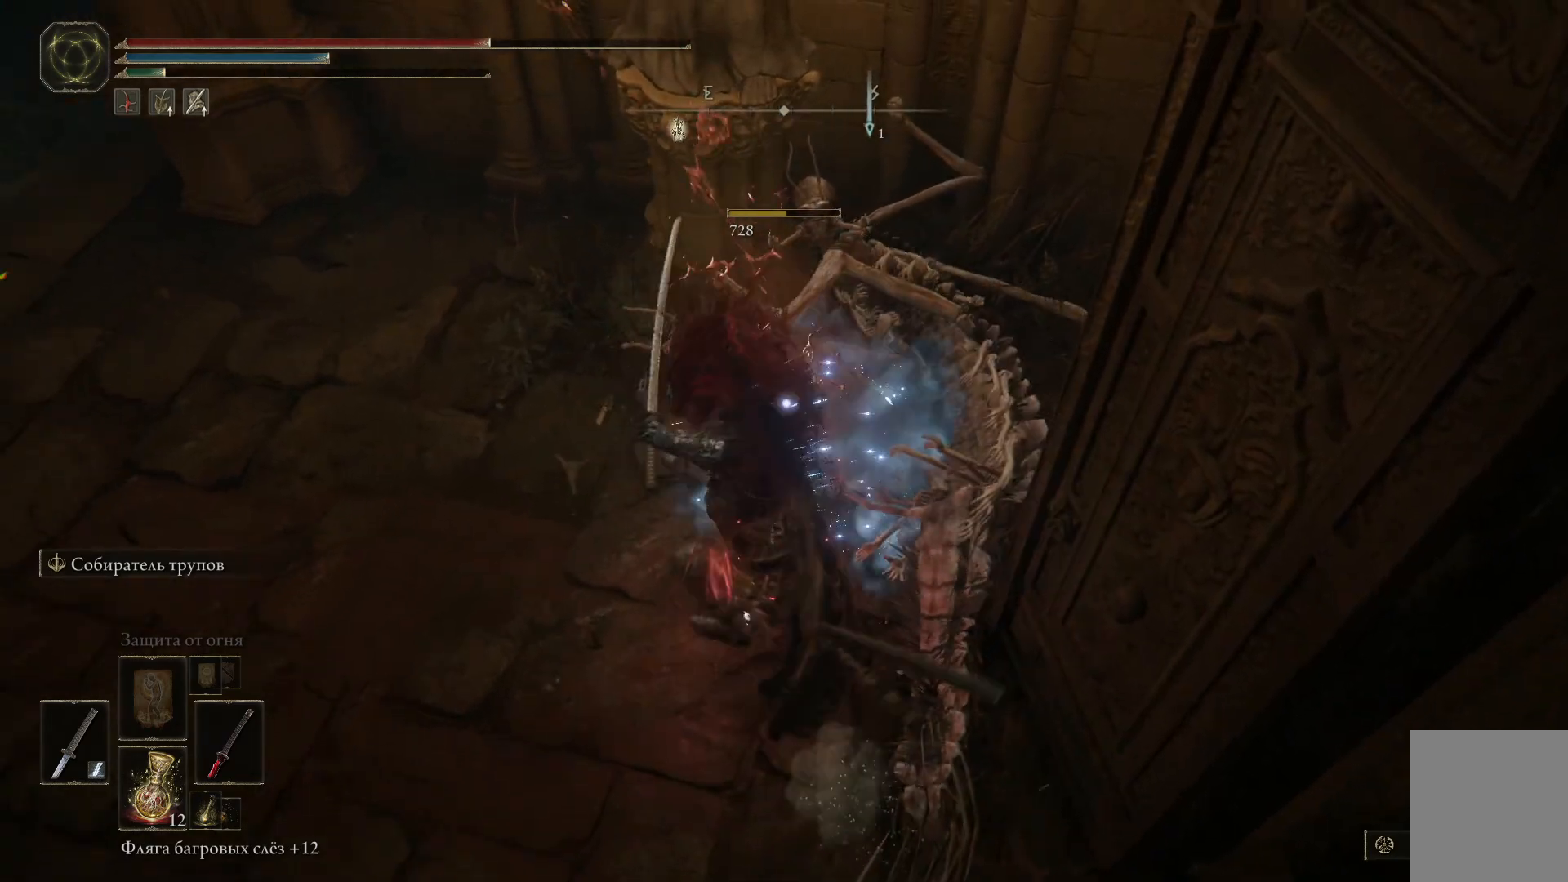
{"buttons": [], "left_stick": "down", "right_stick": "up-left", "events": [[200, "left_stick", "down"], [300, "right_stick", "left"], [367, "right_stick", "up-left"]]}
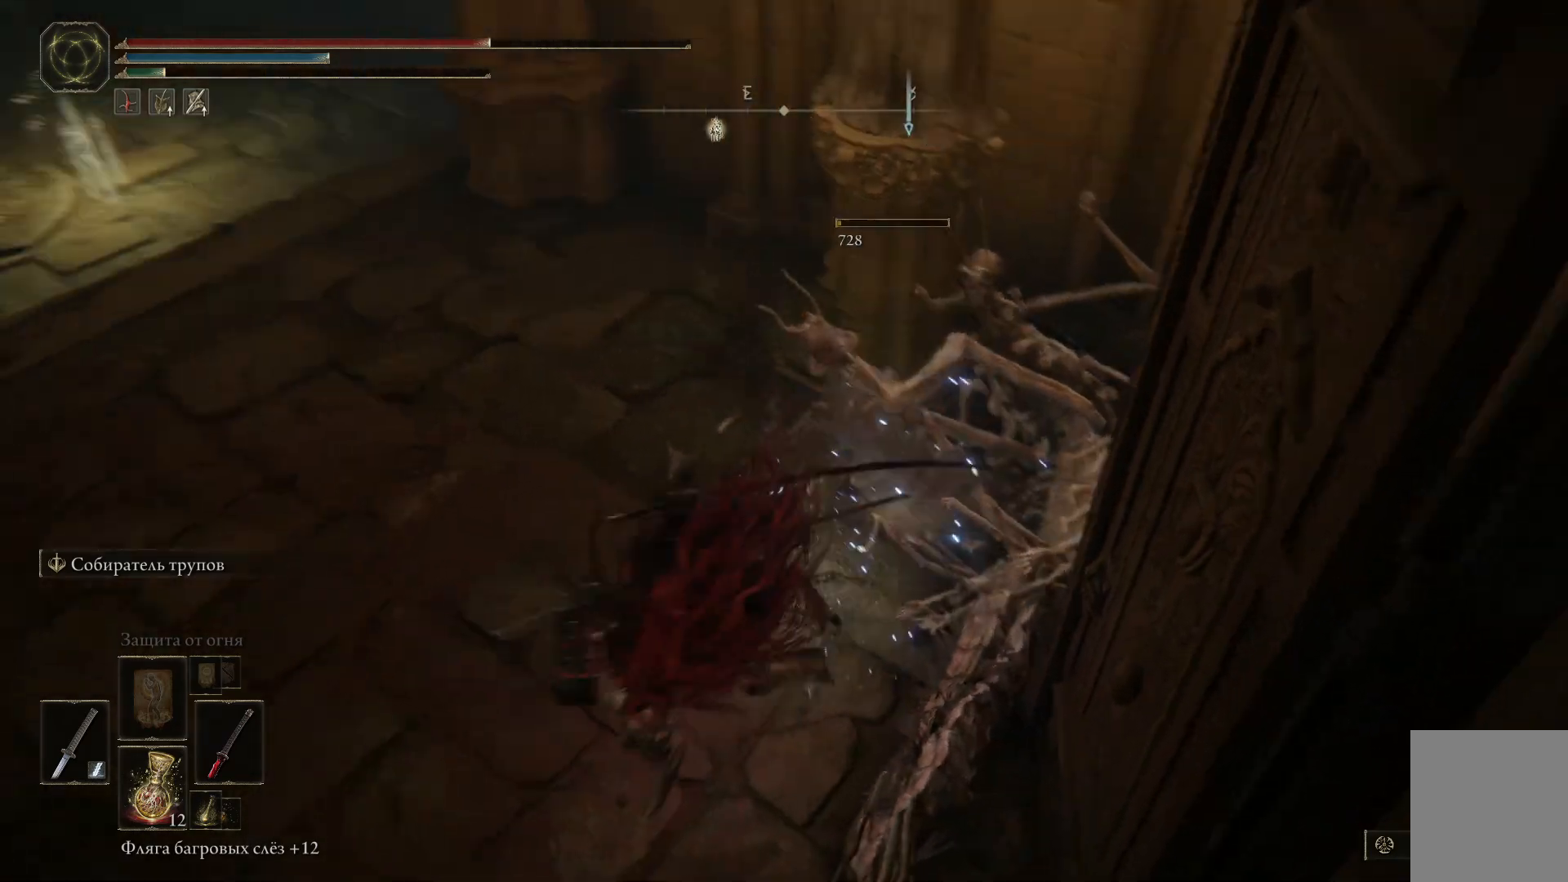
{"buttons": [], "left_stick": "up-left", "right_stick": "center", "events": [[134, "left_stick", "center"], [200, "left_stick", "up-left"], [300, "right_stick", "left"], [467, "right_stick", "center"]]}
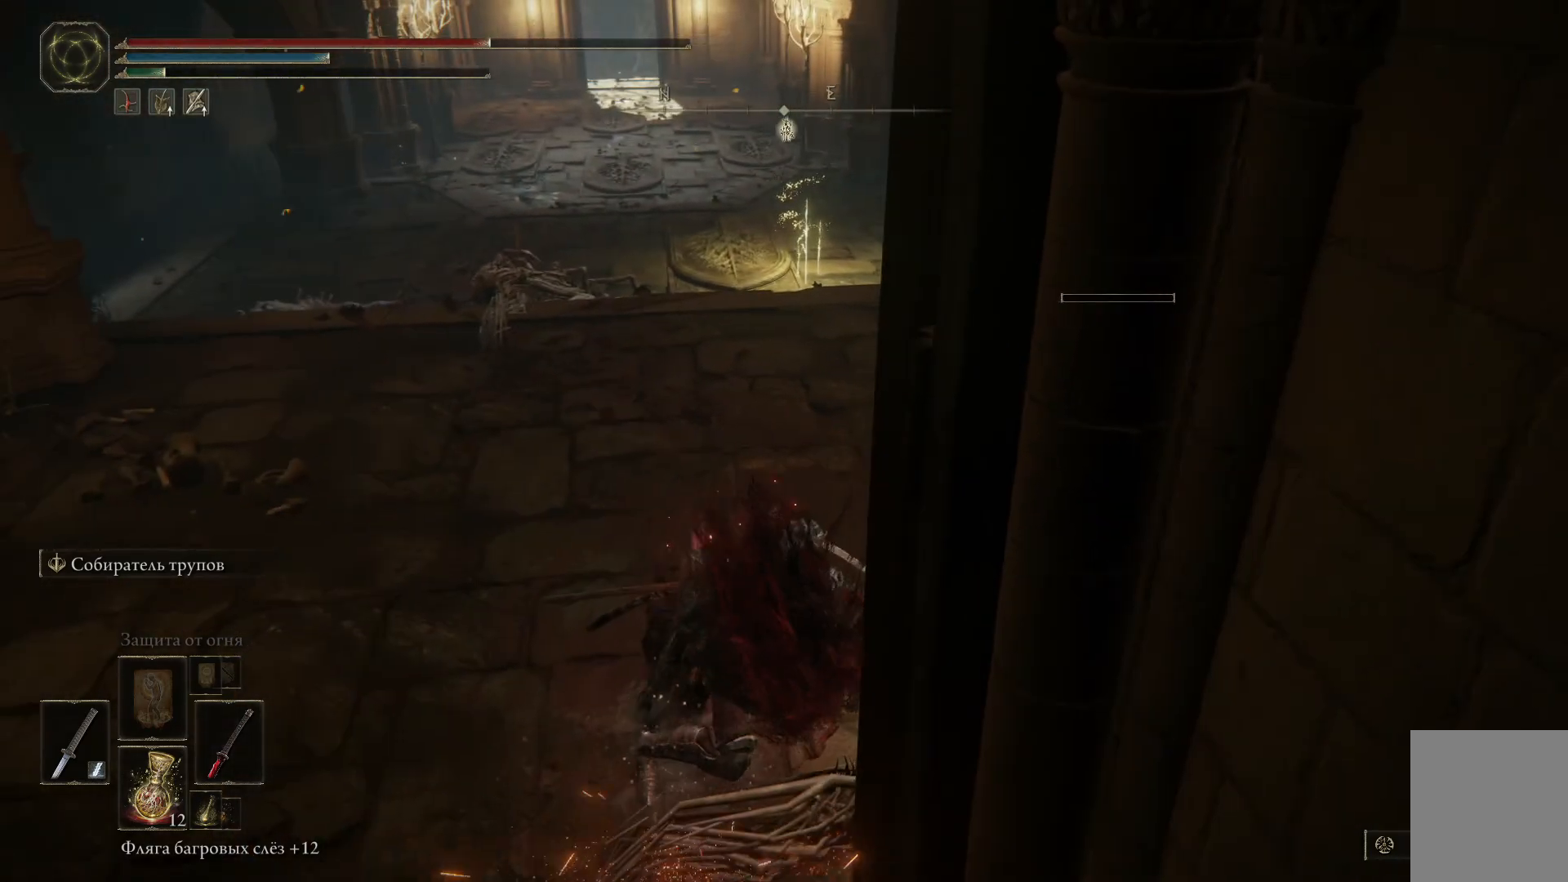
{"buttons": ["B"], "left_stick": "up-left", "right_stick": "center", "events": [[400, "B", "down"]]}
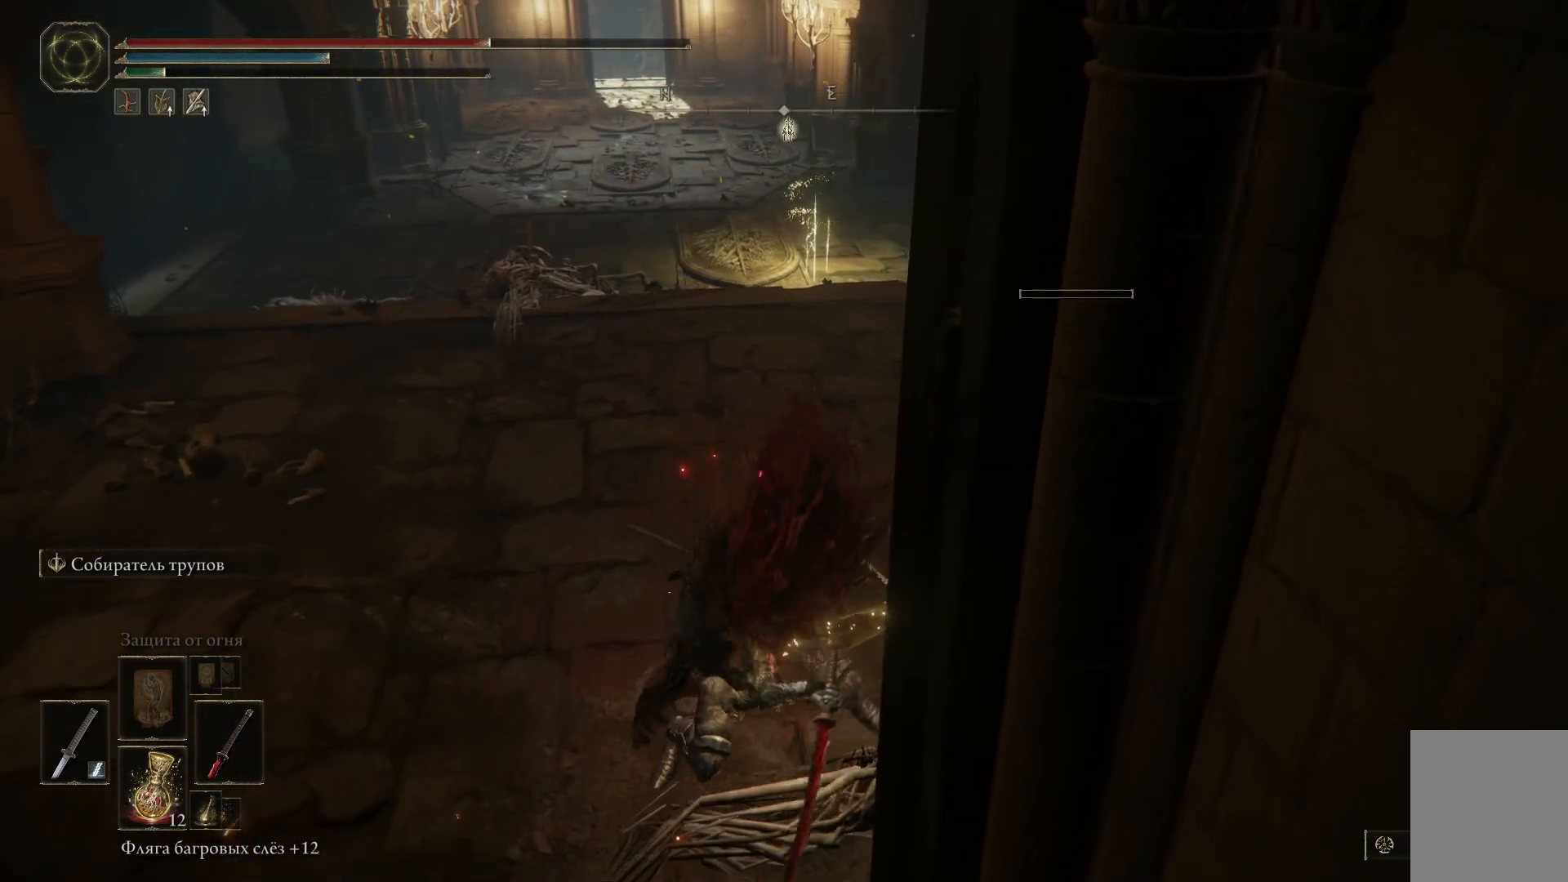
{"buttons": ["B"], "left_stick": "up", "right_stick": "center", "events": [[83, "left_stick", "up"]]}
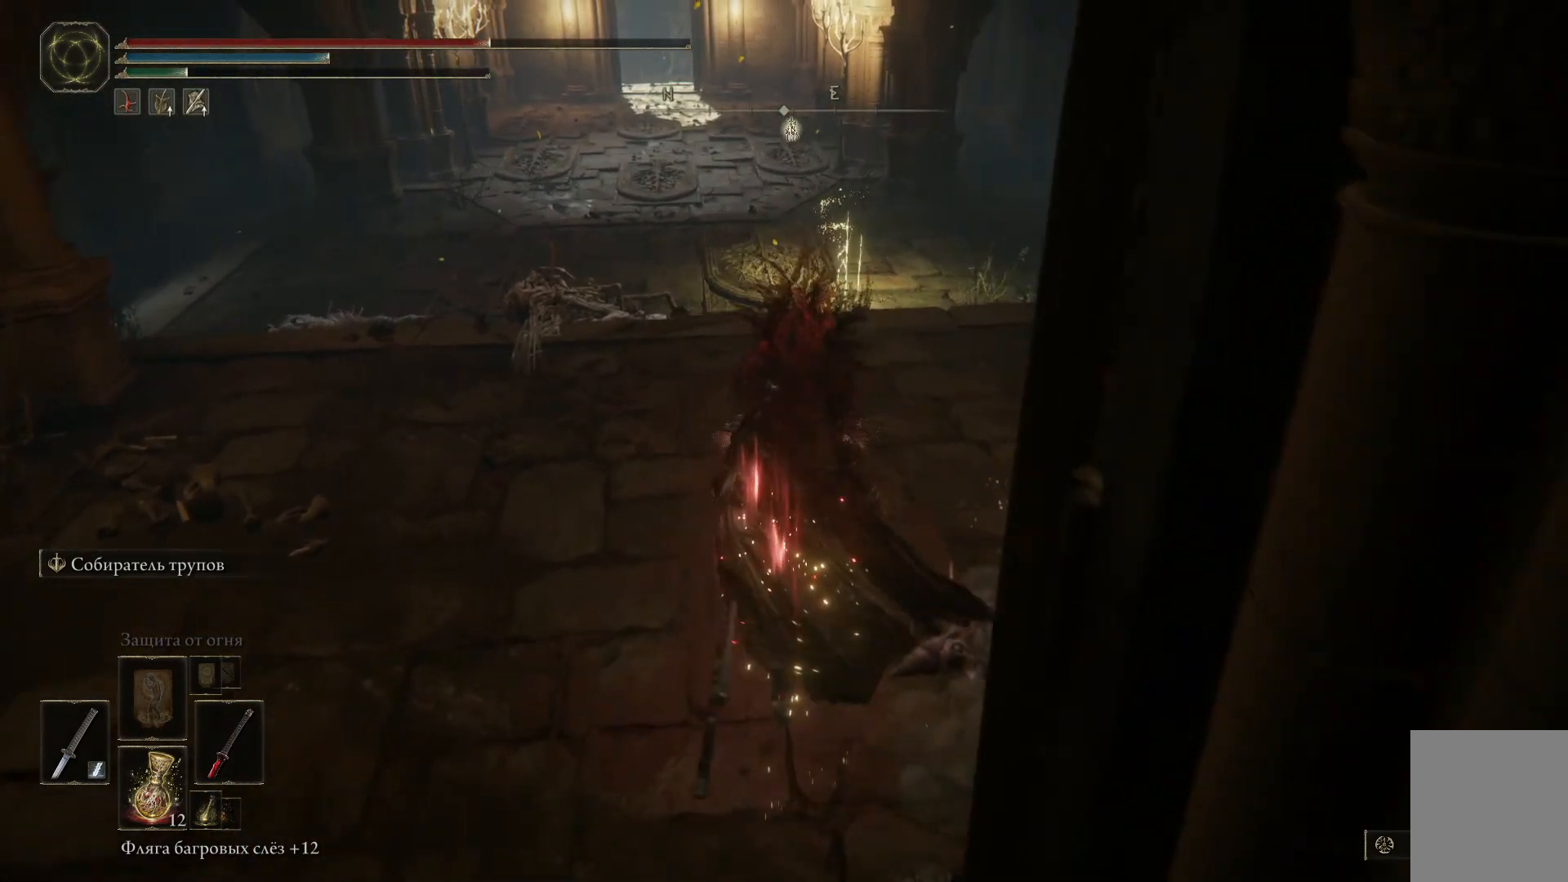
{"buttons": ["B"], "left_stick": "up", "right_stick": "center", "events": []}
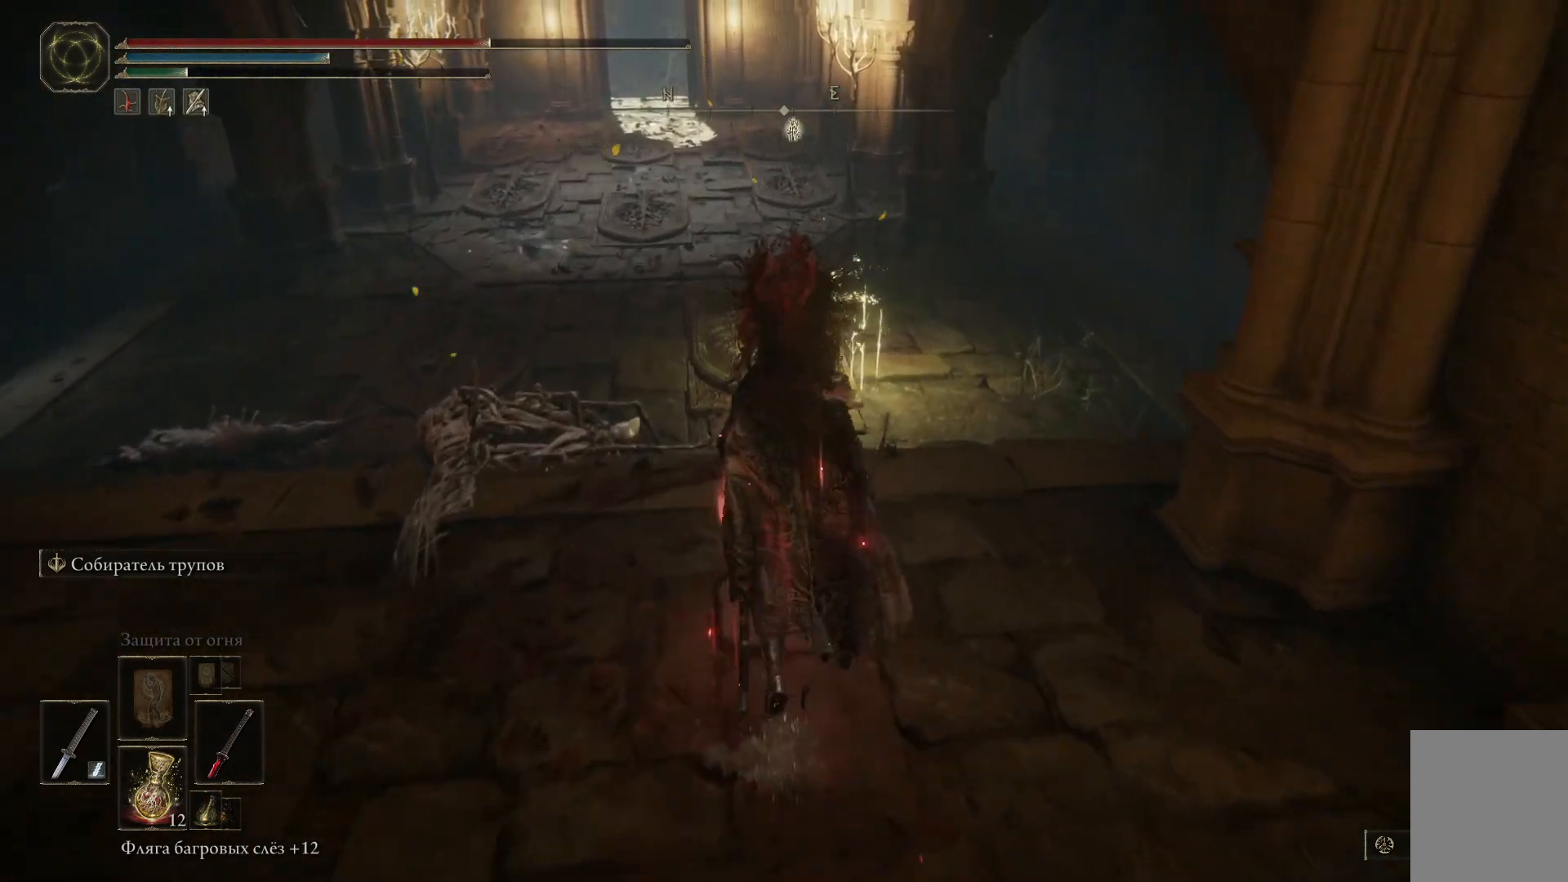
{"buttons": ["B"], "left_stick": "up", "right_stick": "center", "events": []}
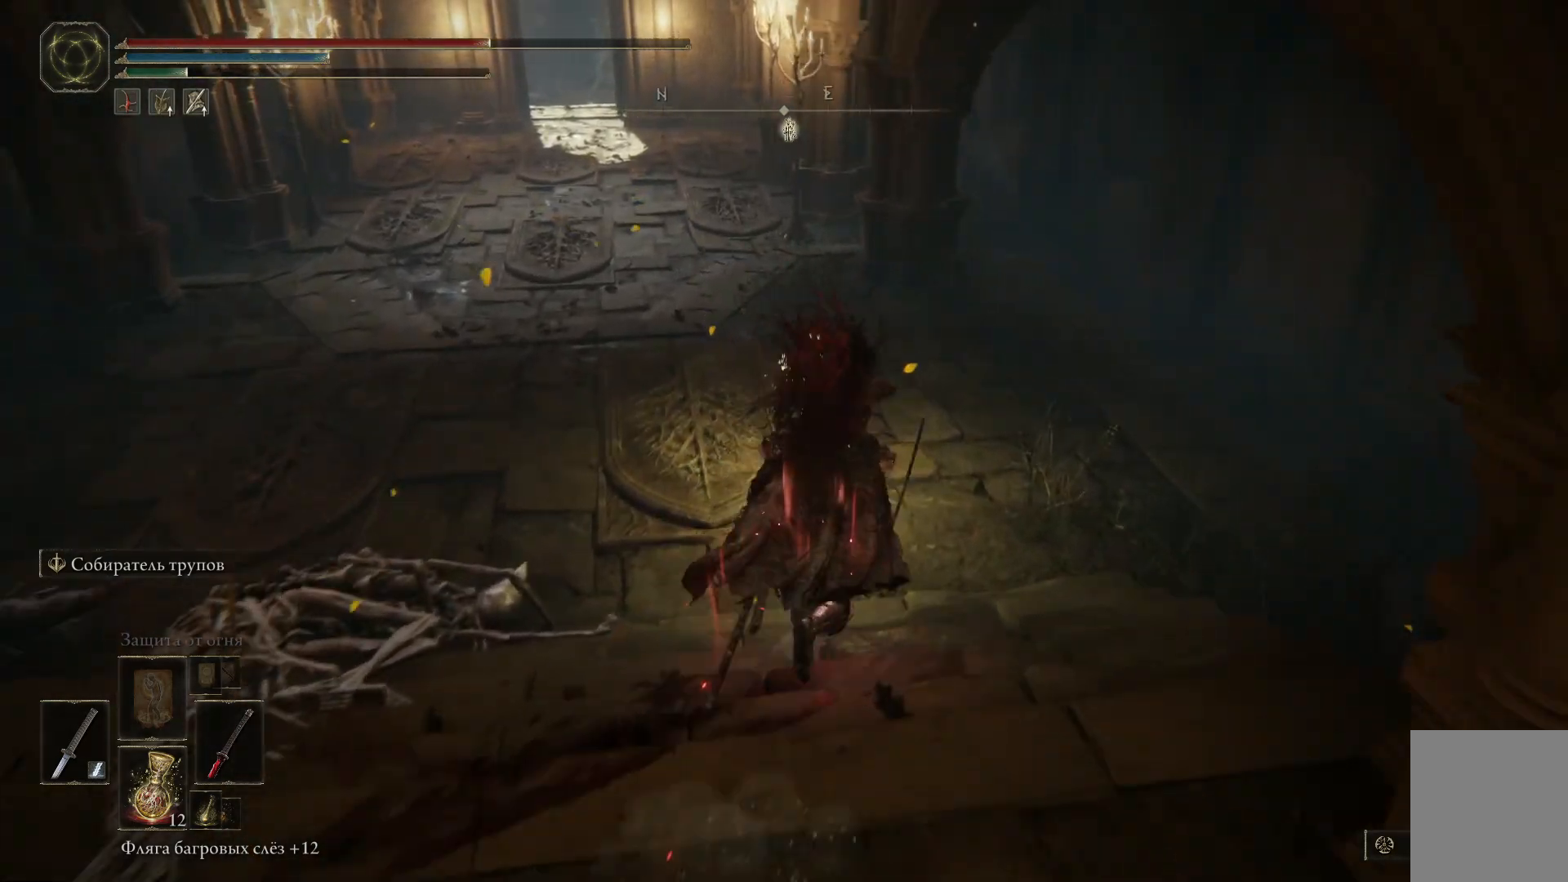
{"buttons": [], "left_stick": "up-left", "right_stick": "center", "events": [[133, "B", "up"], [233, "Y", "down"], [333, "Y", "up"], [433, "Y", "down"], [450, "left_stick", "up-left"], [483, "Y", "up"]]}
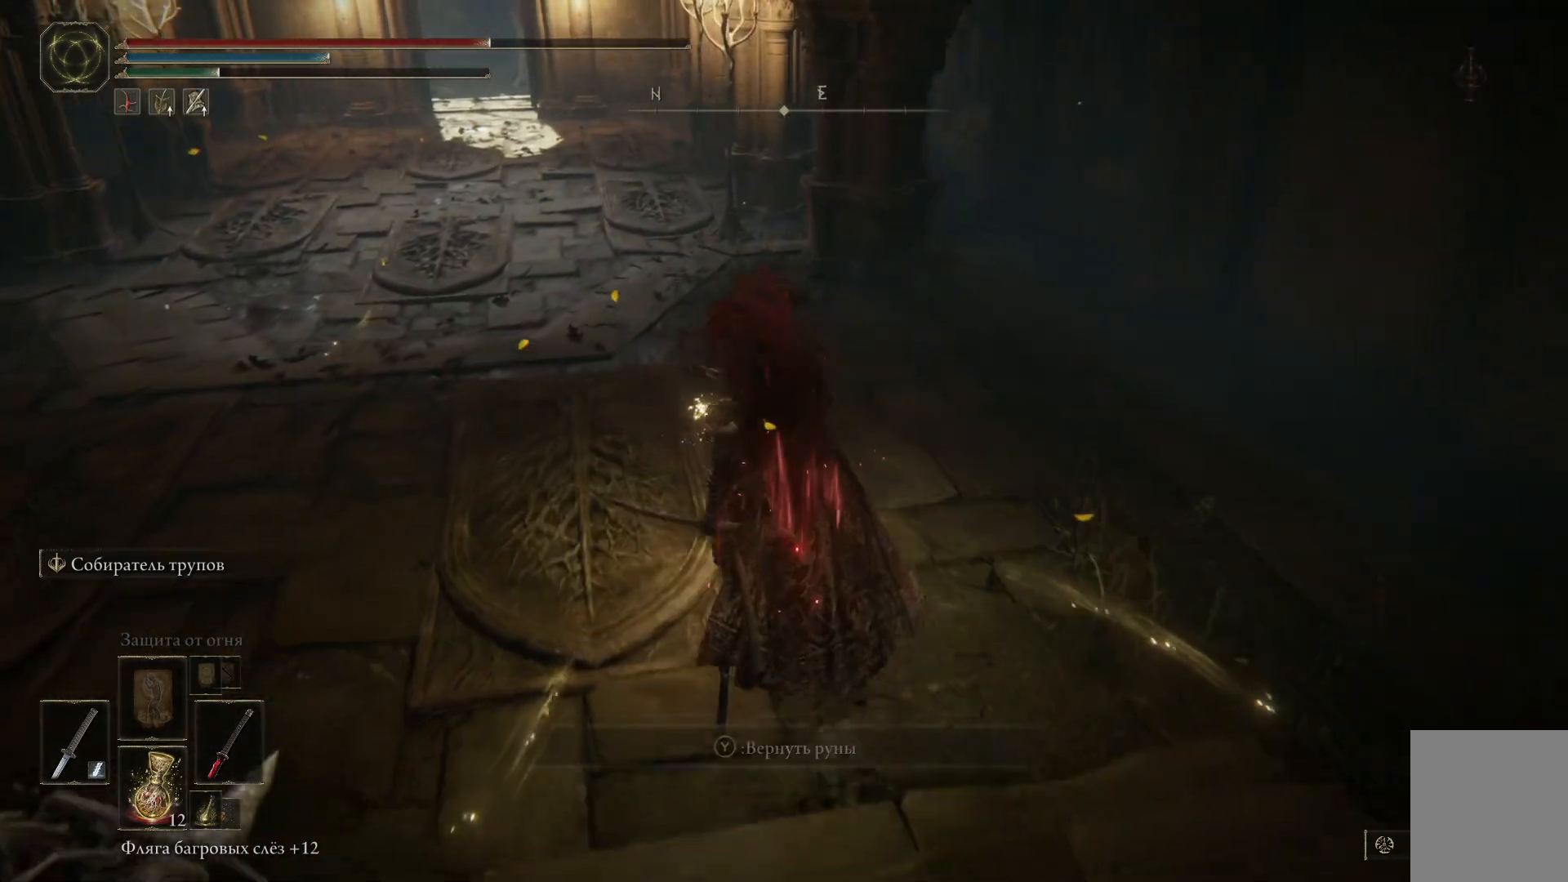
{"buttons": [], "left_stick": "left", "right_stick": "up", "events": [[67, "Y", "down"], [150, "Y", "up"], [467, "right_stick", "up"], [484, "left_stick", "left"]]}
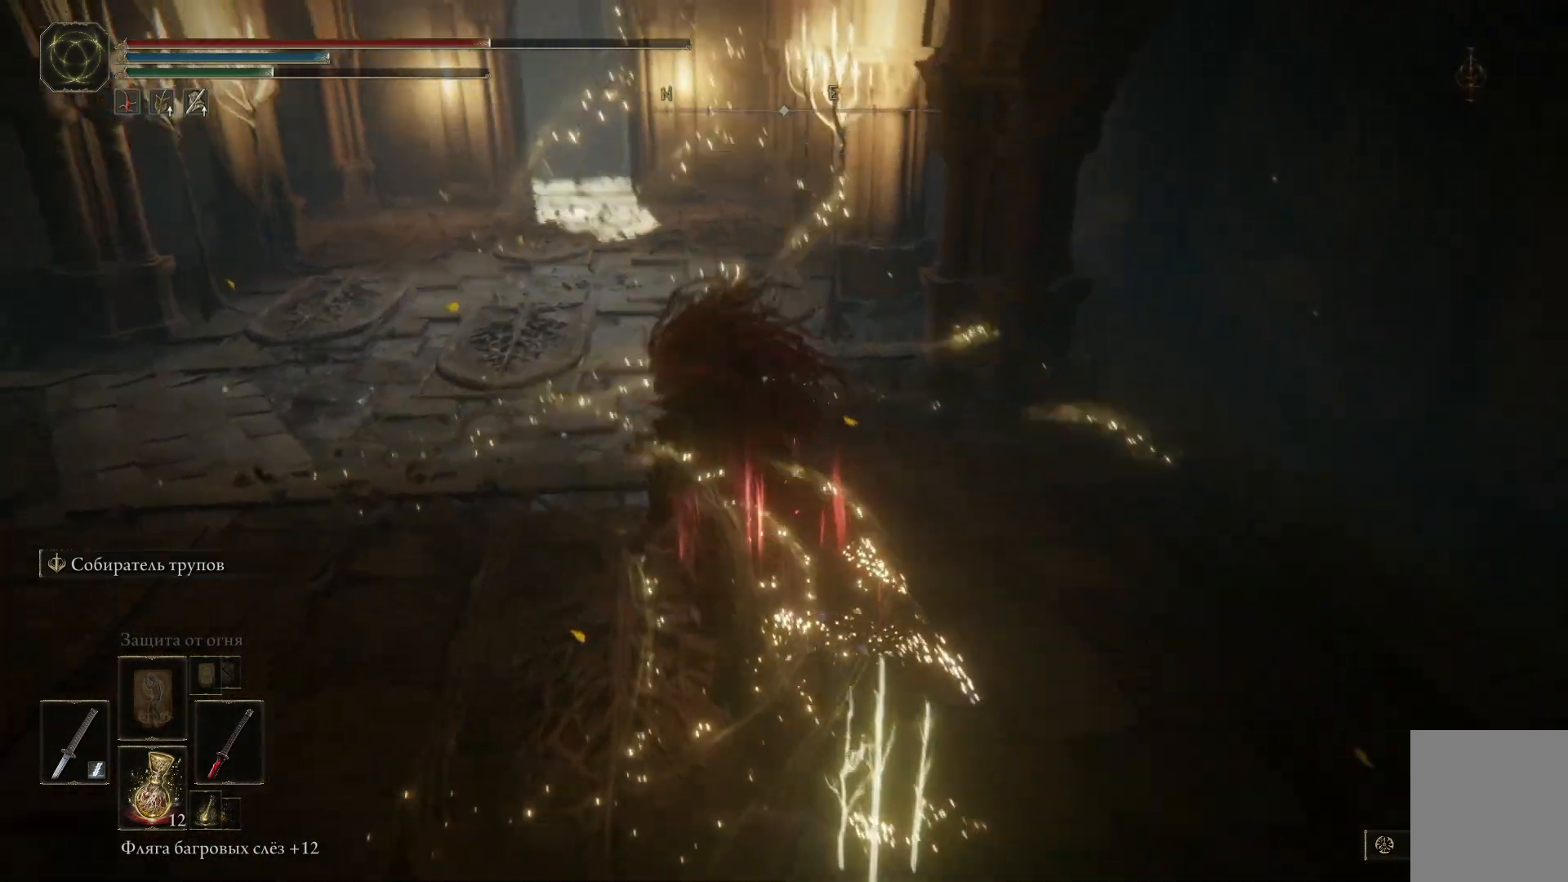
{"buttons": [], "left_stick": "down-left", "right_stick": "right", "events": [[83, "left_stick", "down-left"], [317, "right_stick", "center"], [500, "right_stick", "right"]]}
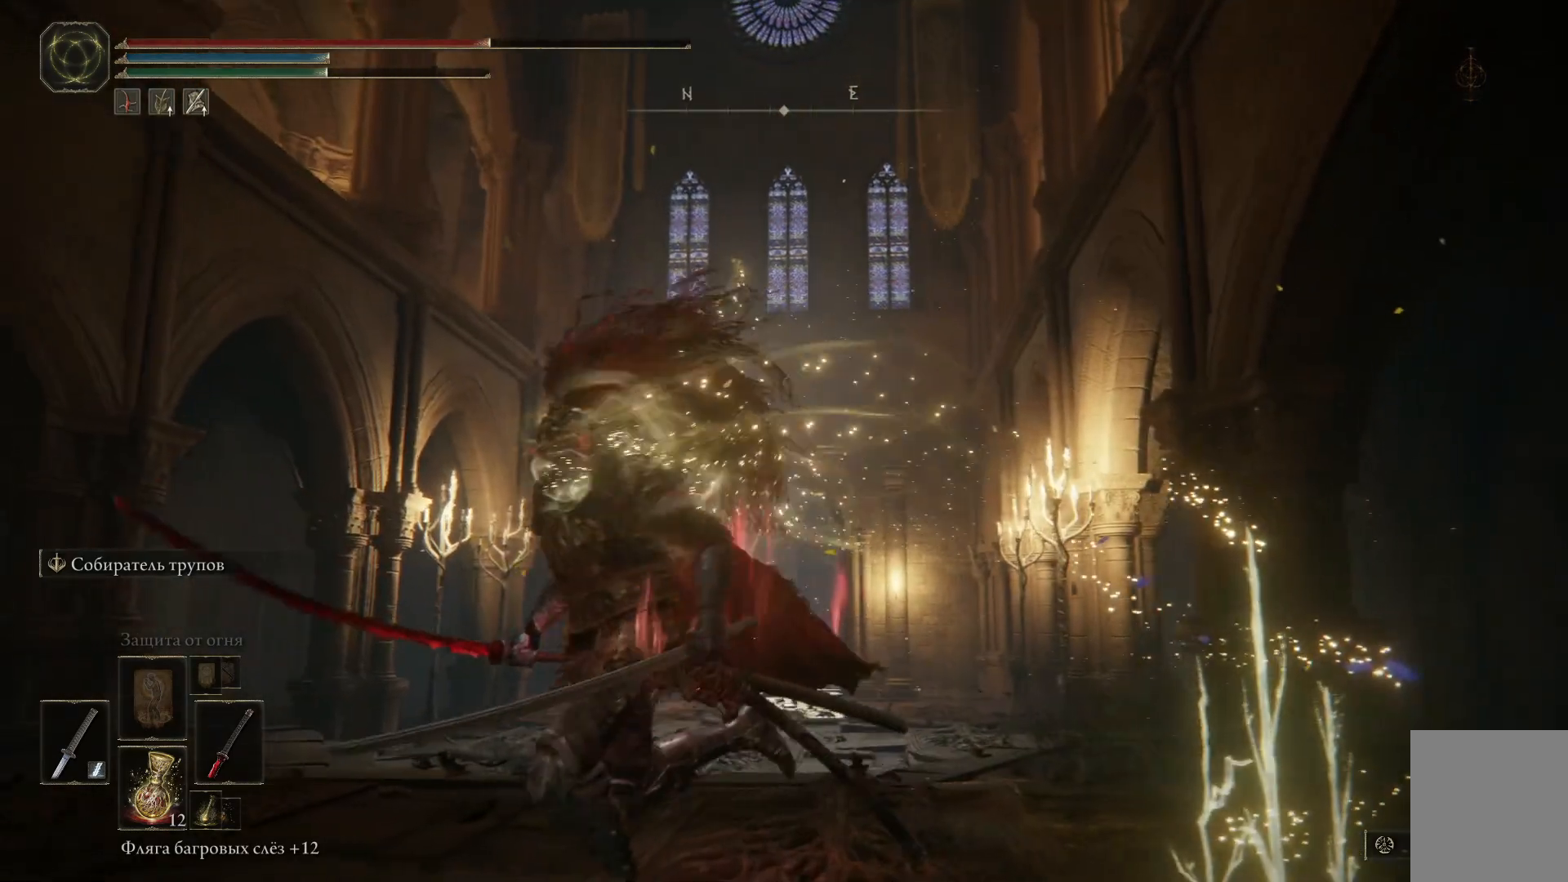
{"buttons": [], "left_stick": "center", "right_stick": "center", "events": [[350, "left_stick", "left"], [467, "left_stick", "center"], [467, "right_stick", "center"]]}
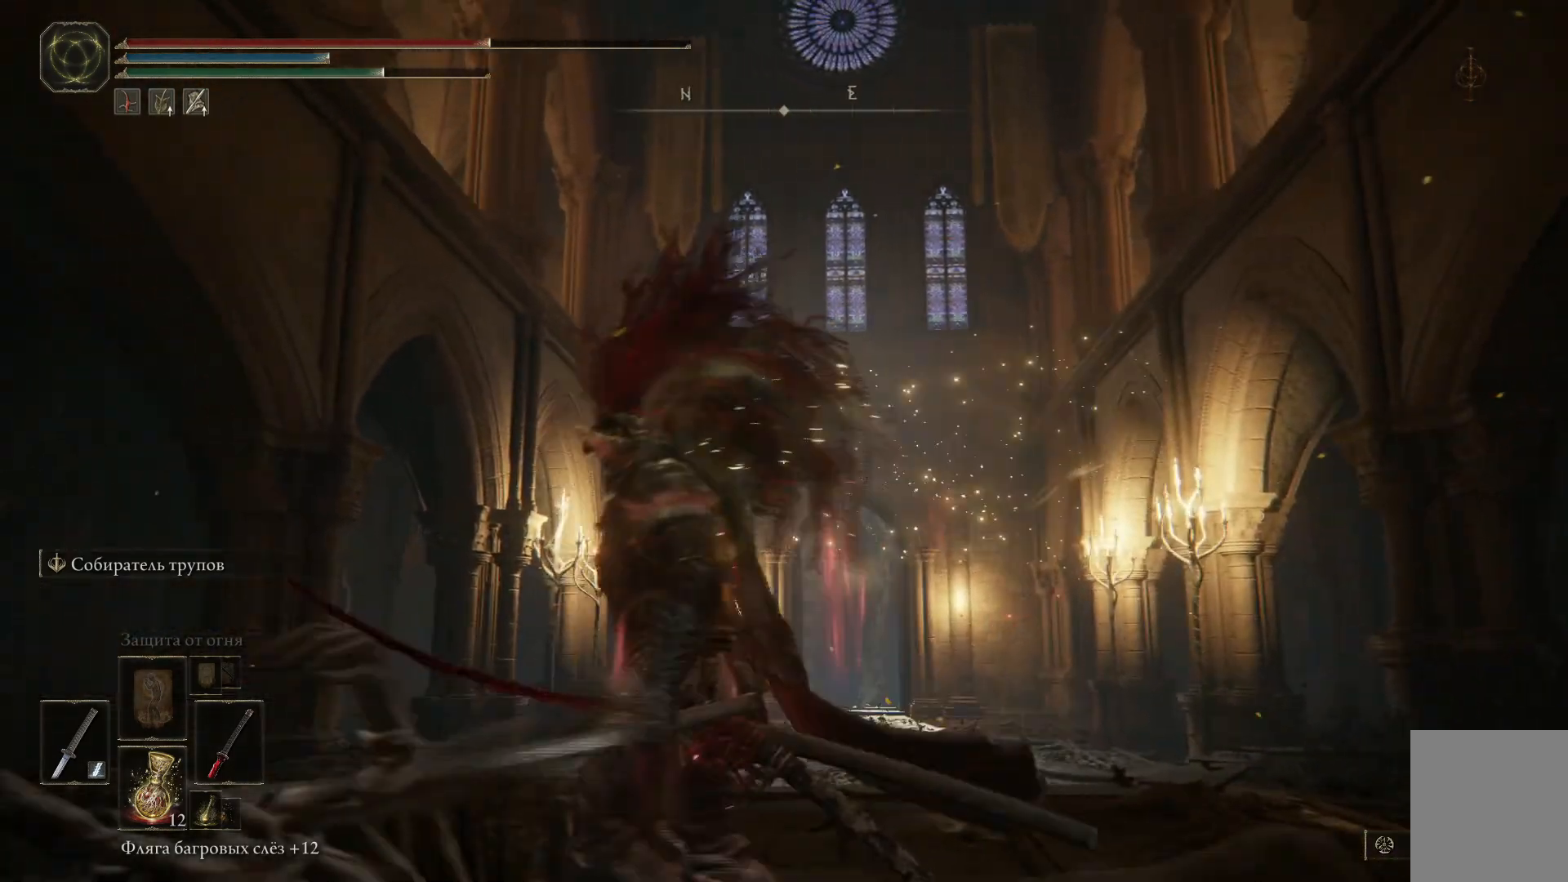
{"buttons": [], "left_stick": "up", "right_stick": "center", "events": [[166, "right_stick", "down"], [216, "left_stick", "up"], [433, "right_stick", "center"]]}
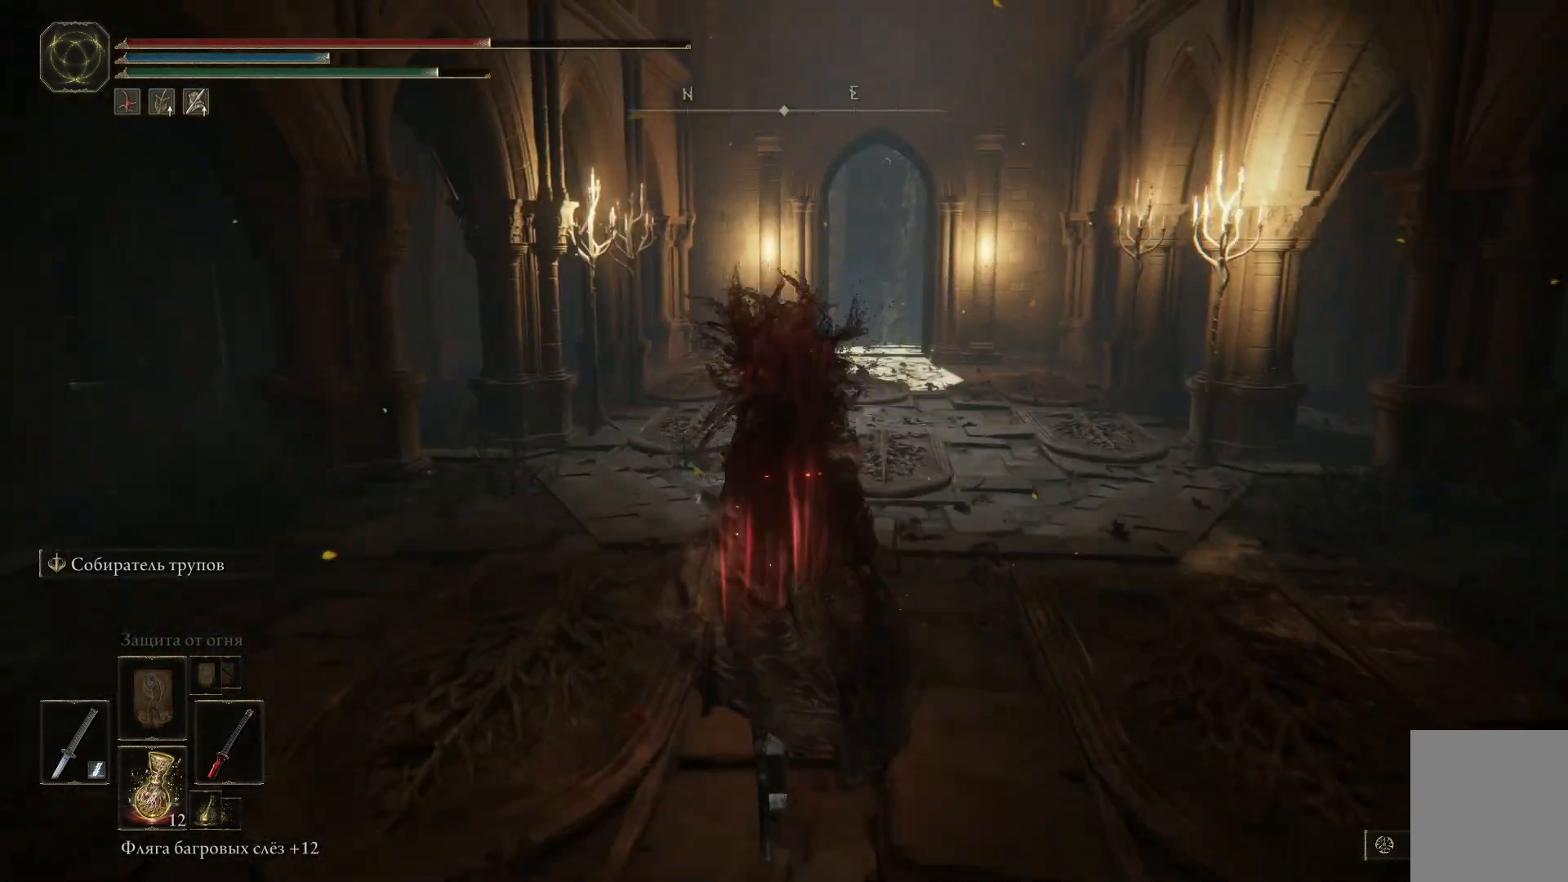
{"buttons": [], "left_stick": "center", "right_stick": "center", "events": [[501, "left_stick", "center"]]}
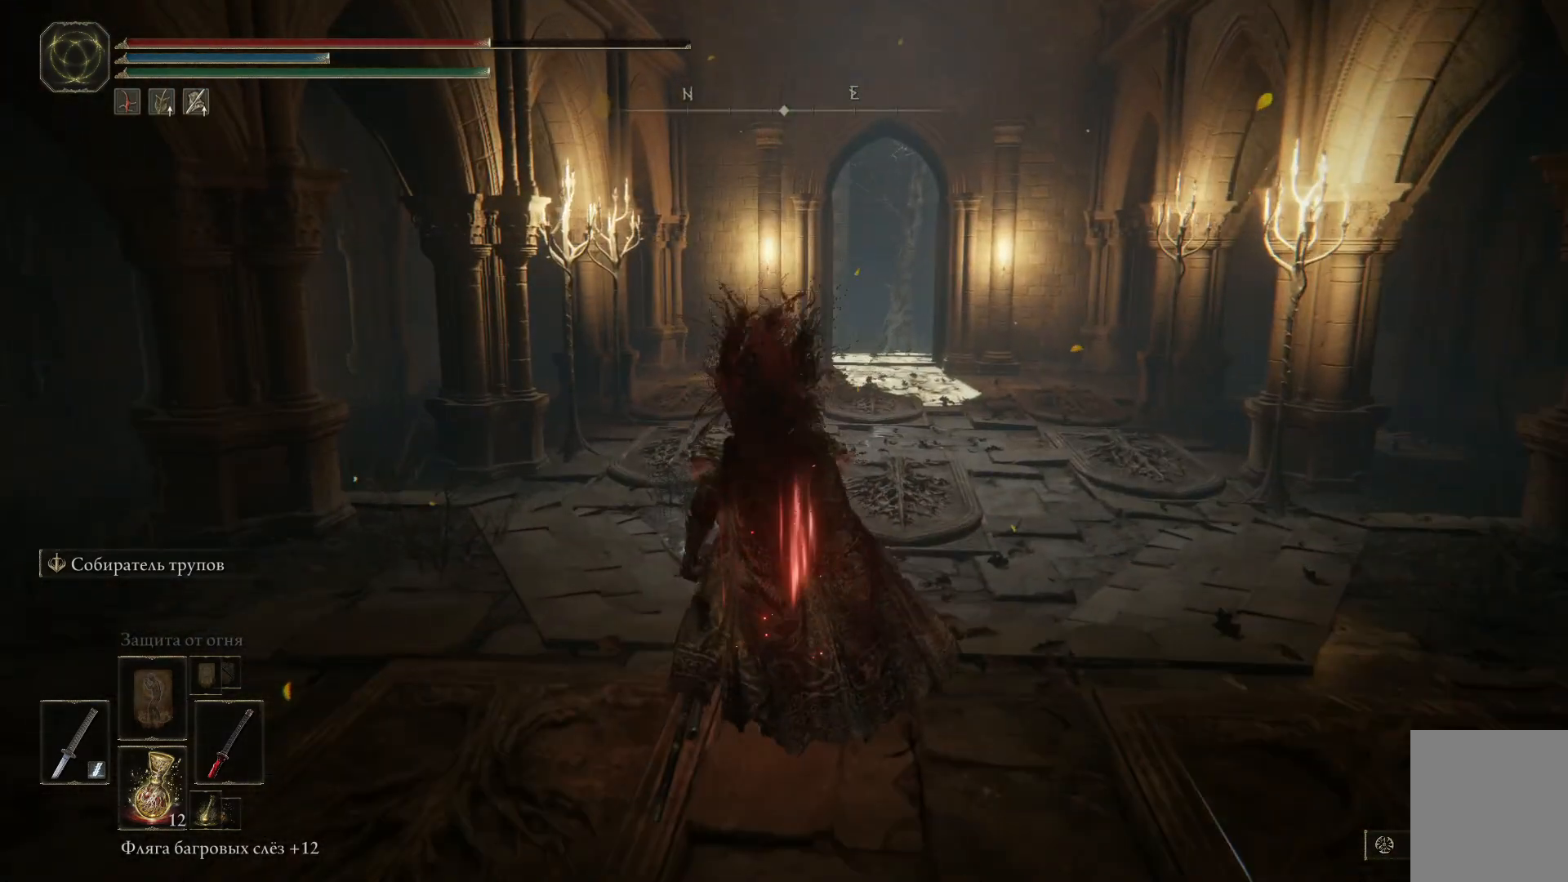
{"buttons": [], "left_stick": "down-right", "right_stick": "left", "events": [[166, "right_stick", "left"], [266, "left_stick", "down-right"]]}
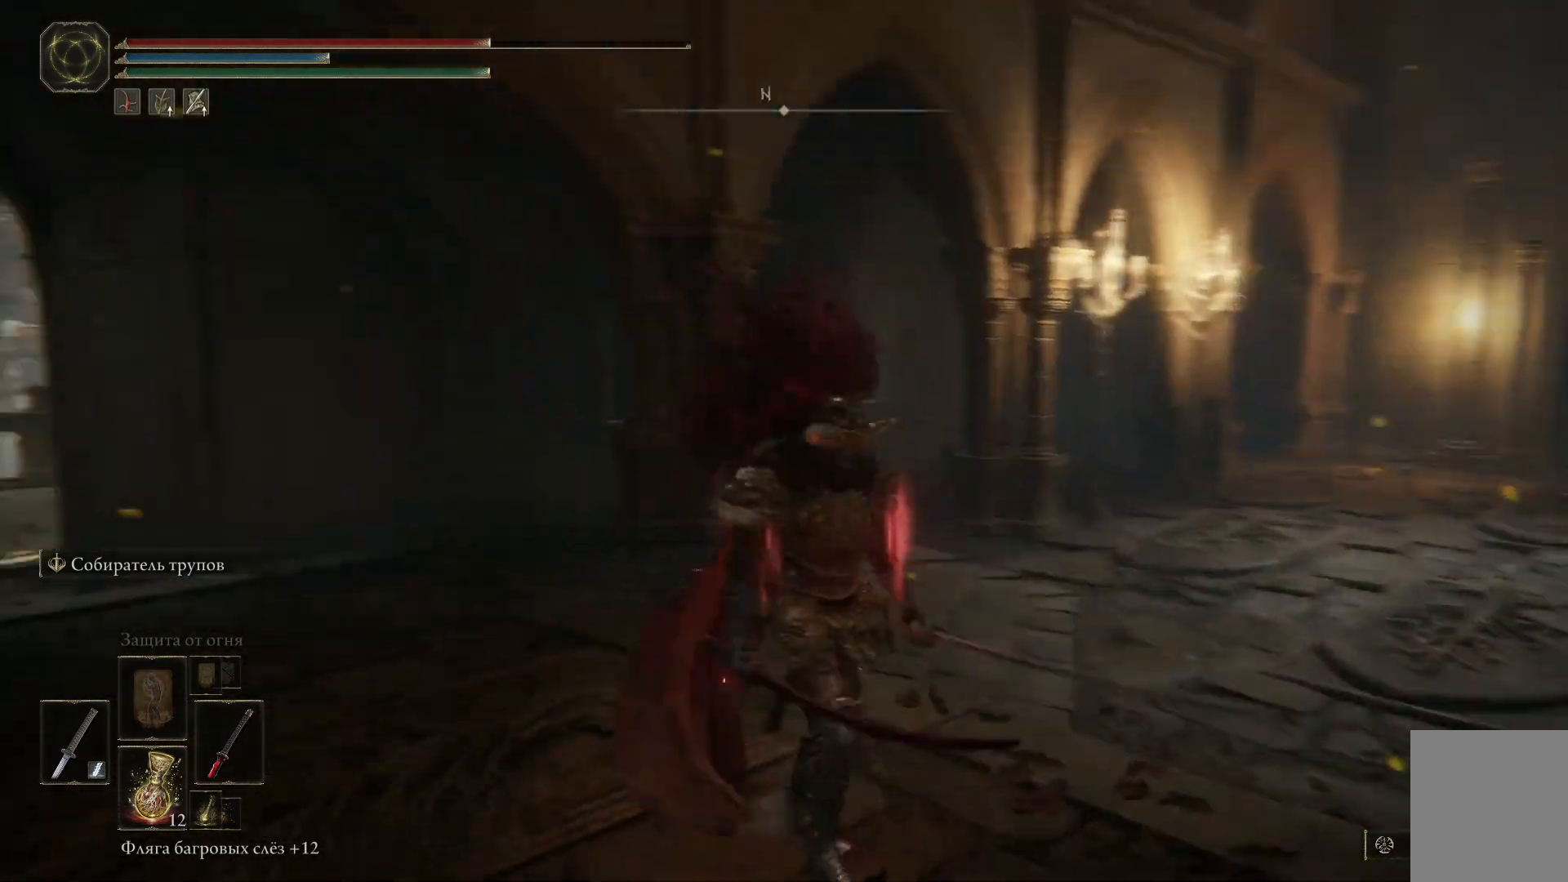
{"buttons": [], "left_stick": "up-left", "right_stick": "left", "events": [[83, "left_stick", "center"], [417, "left_stick", "up-left"]]}
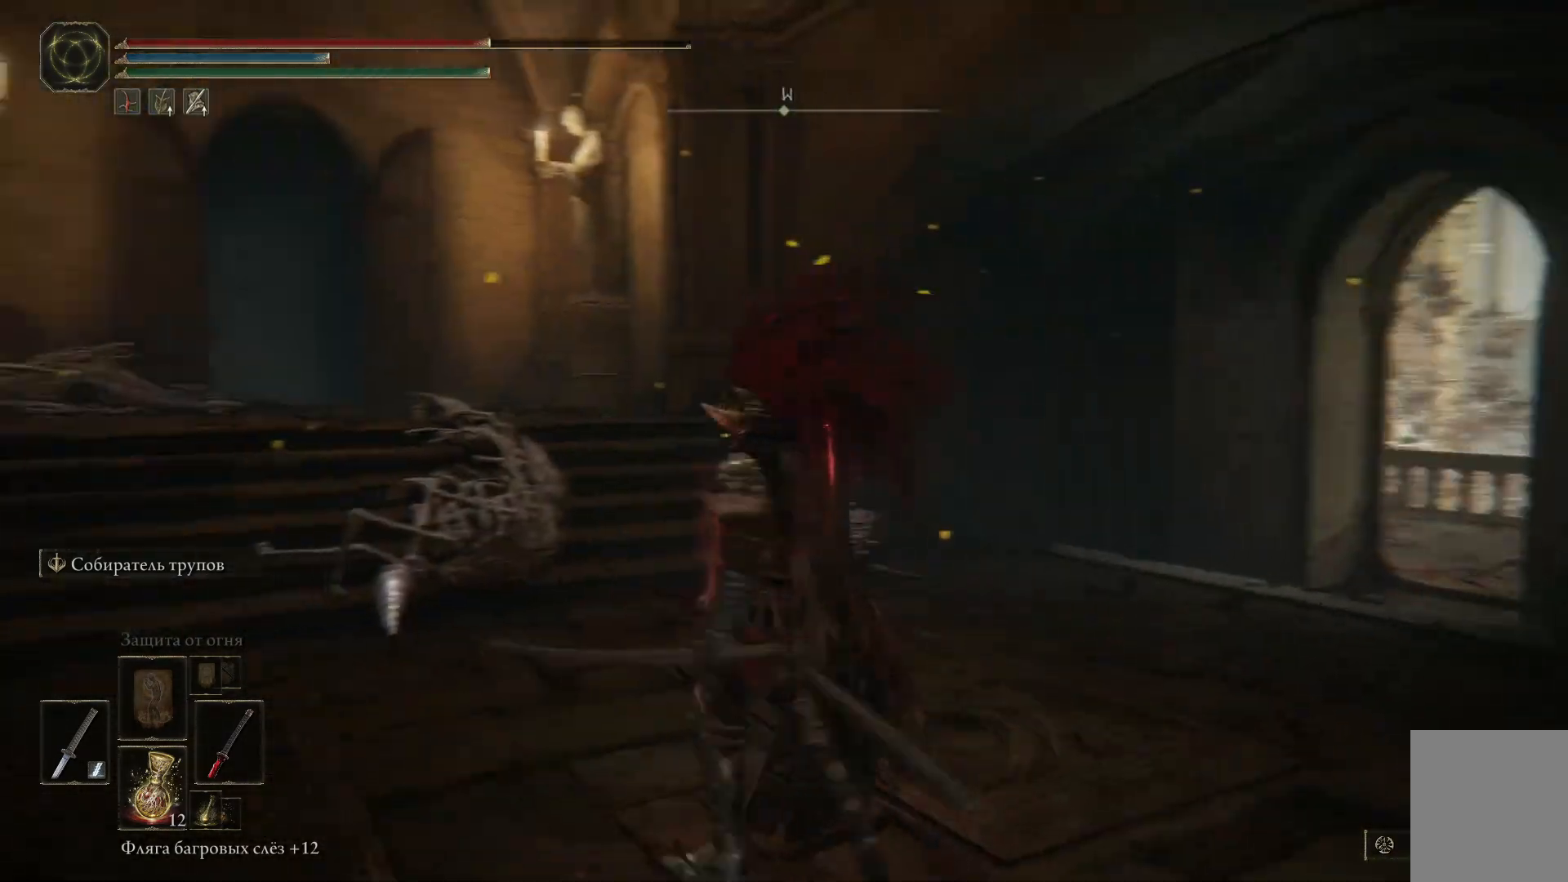
{"buttons": ["B"], "left_stick": "up-left", "right_stick": "center", "events": [[83, "right_stick", "center"], [300, "B", "down"]]}
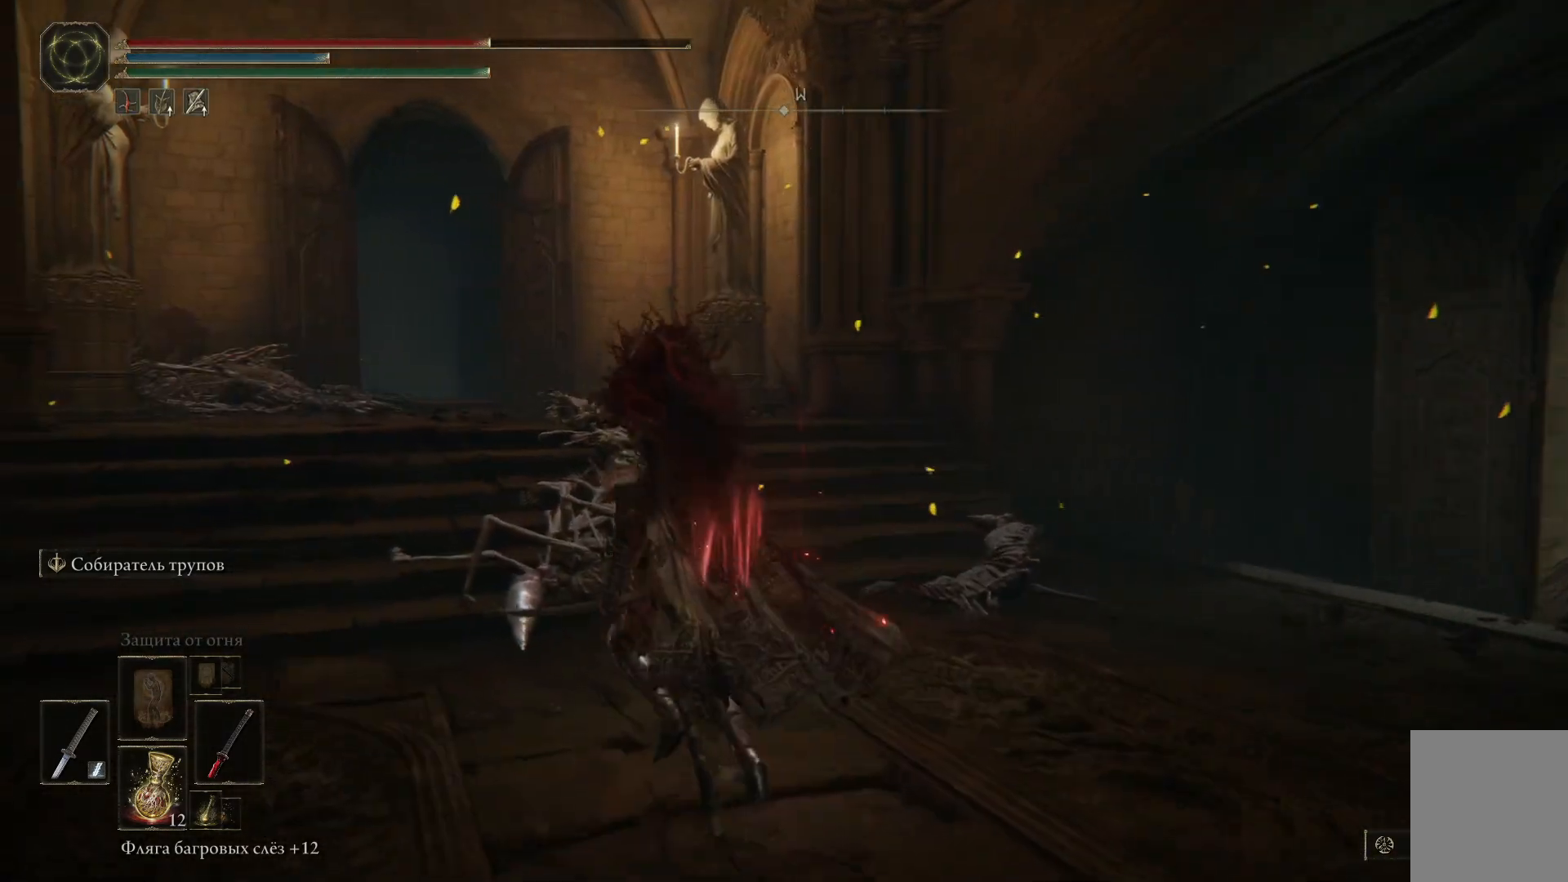
{"buttons": ["B"], "left_stick": "up-left", "right_stick": "center", "events": []}
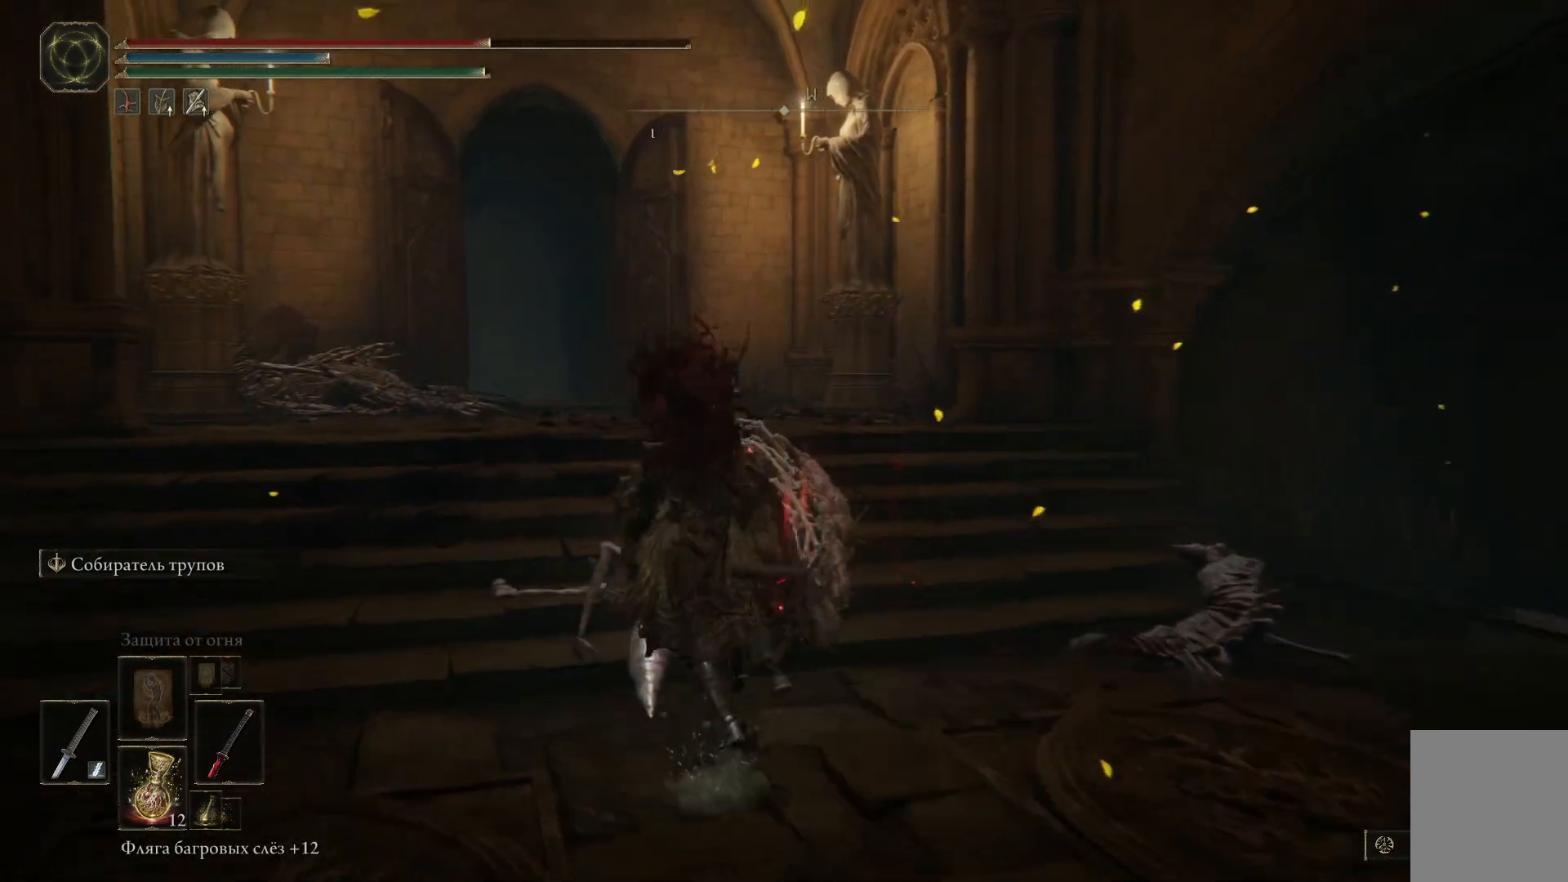
{"buttons": ["B"], "left_stick": "right", "right_stick": "center", "events": [[216, "left_stick", "up"], [417, "left_stick", "right"]]}
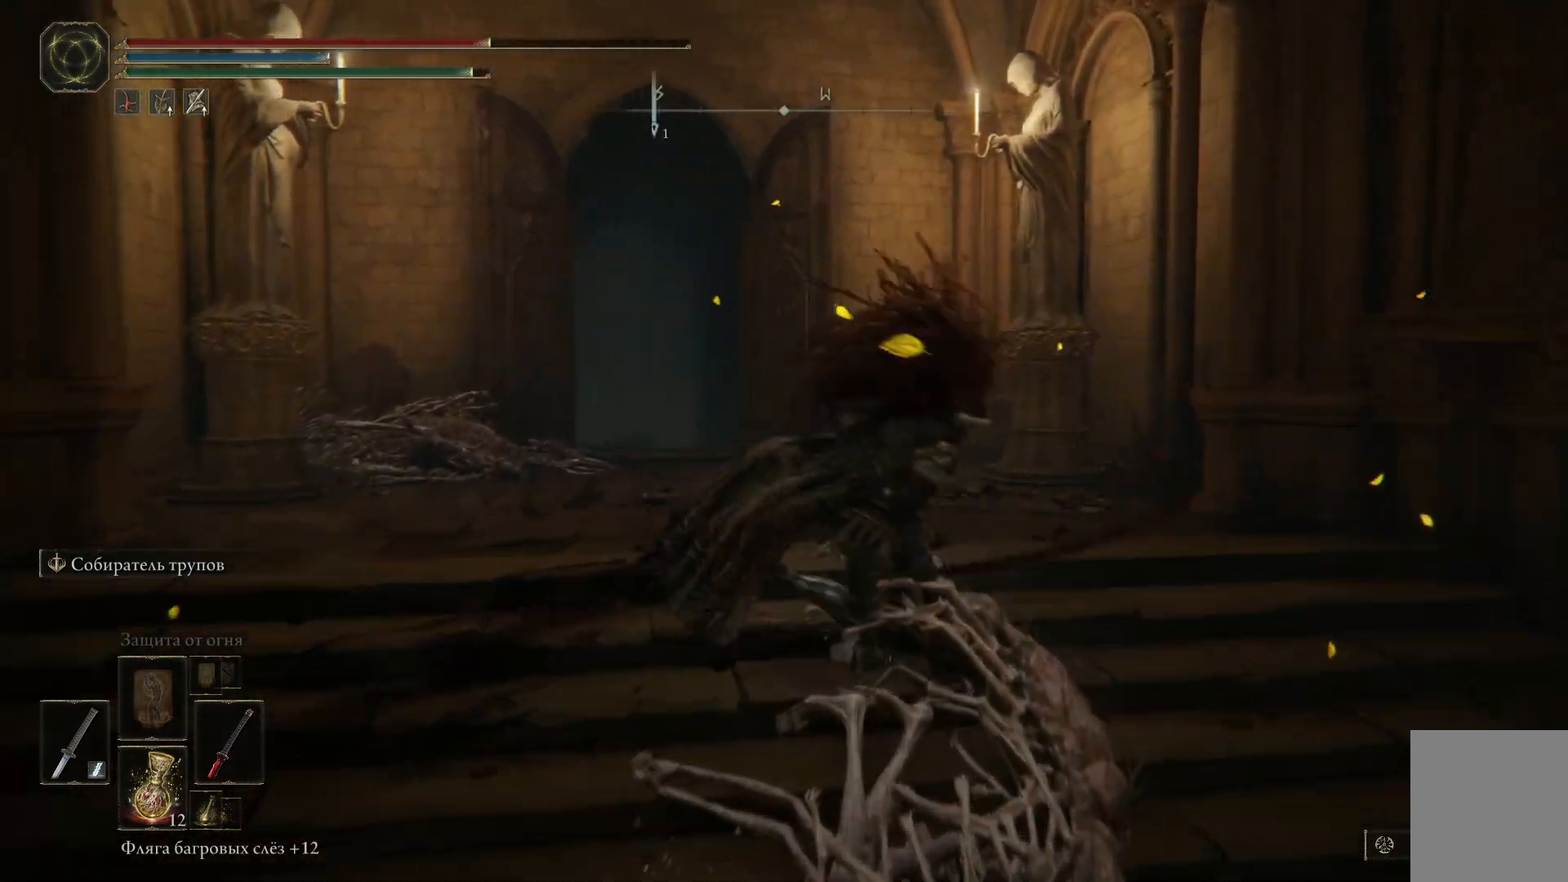
{"buttons": ["B"], "left_stick": "right", "right_stick": "center", "events": []}
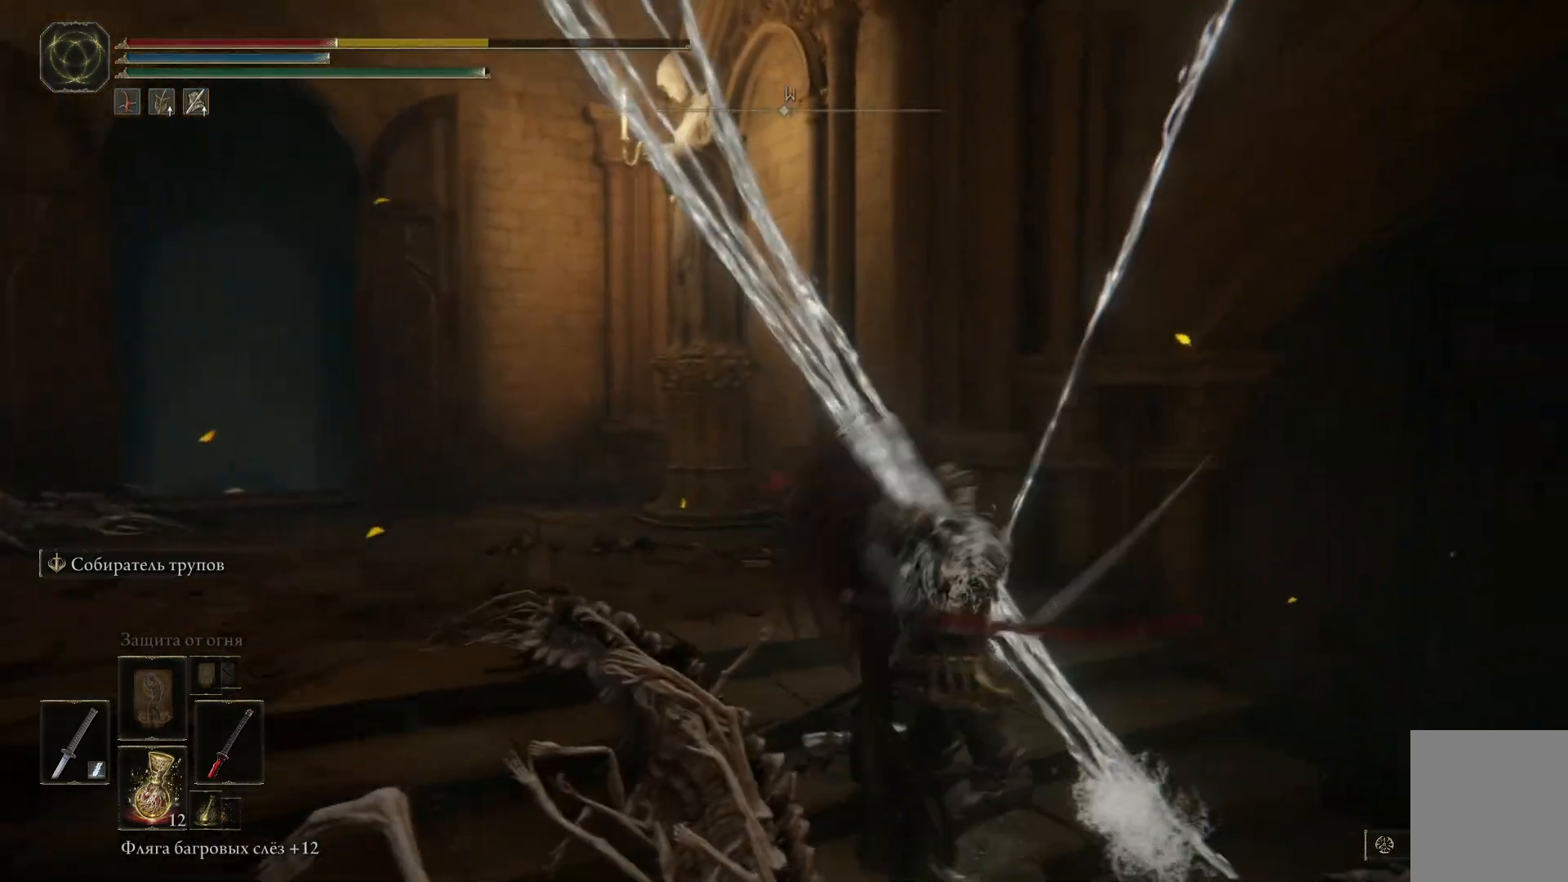
{"buttons": [], "left_stick": "right", "right_stick": "center", "events": [[483, "B", "up"]]}
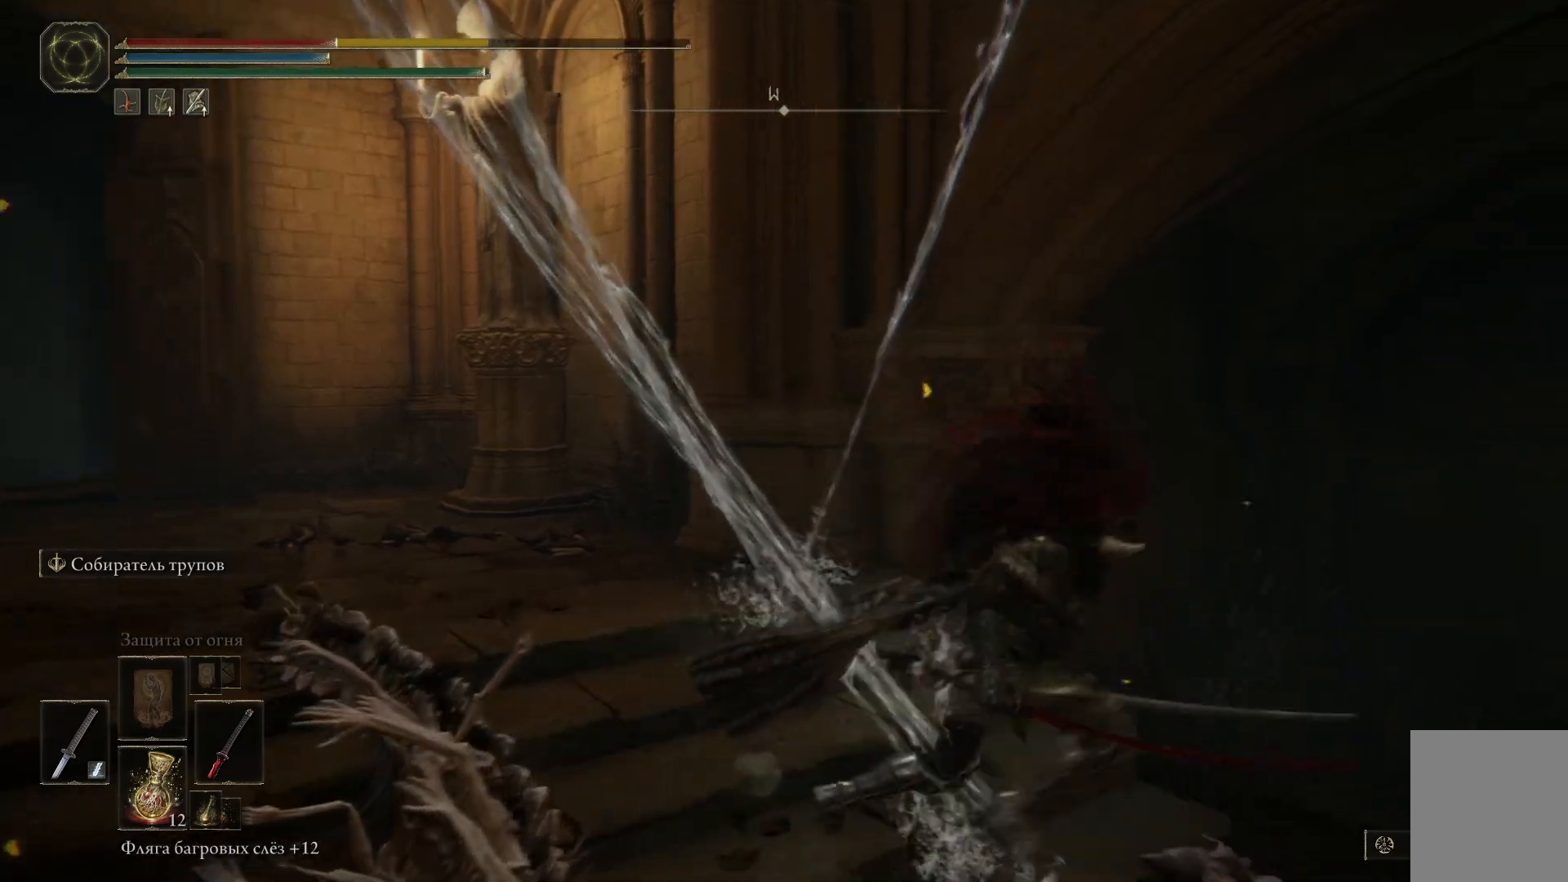
{"buttons": [], "left_stick": "right", "right_stick": "center", "events": [[100, "B", "down"], [201, "B", "up"]]}
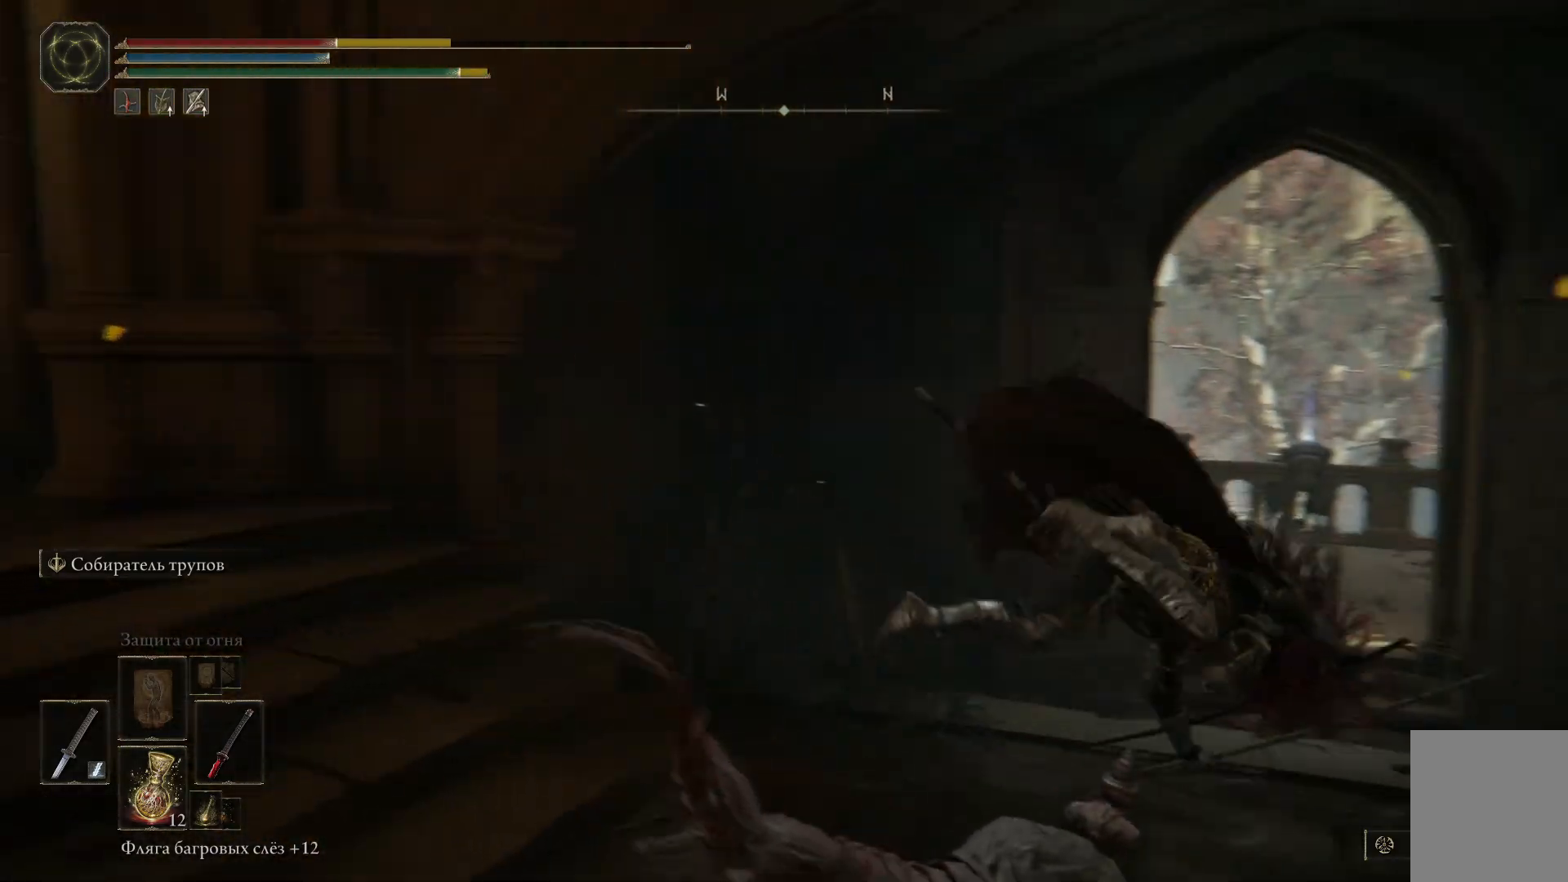
{"buttons": [], "left_stick": "up-left", "right_stick": "center", "events": [[233, "left_stick", "up"], [283, "right_stick", "down"], [484, "right_stick", "center"], [500, "left_stick", "up-left"]]}
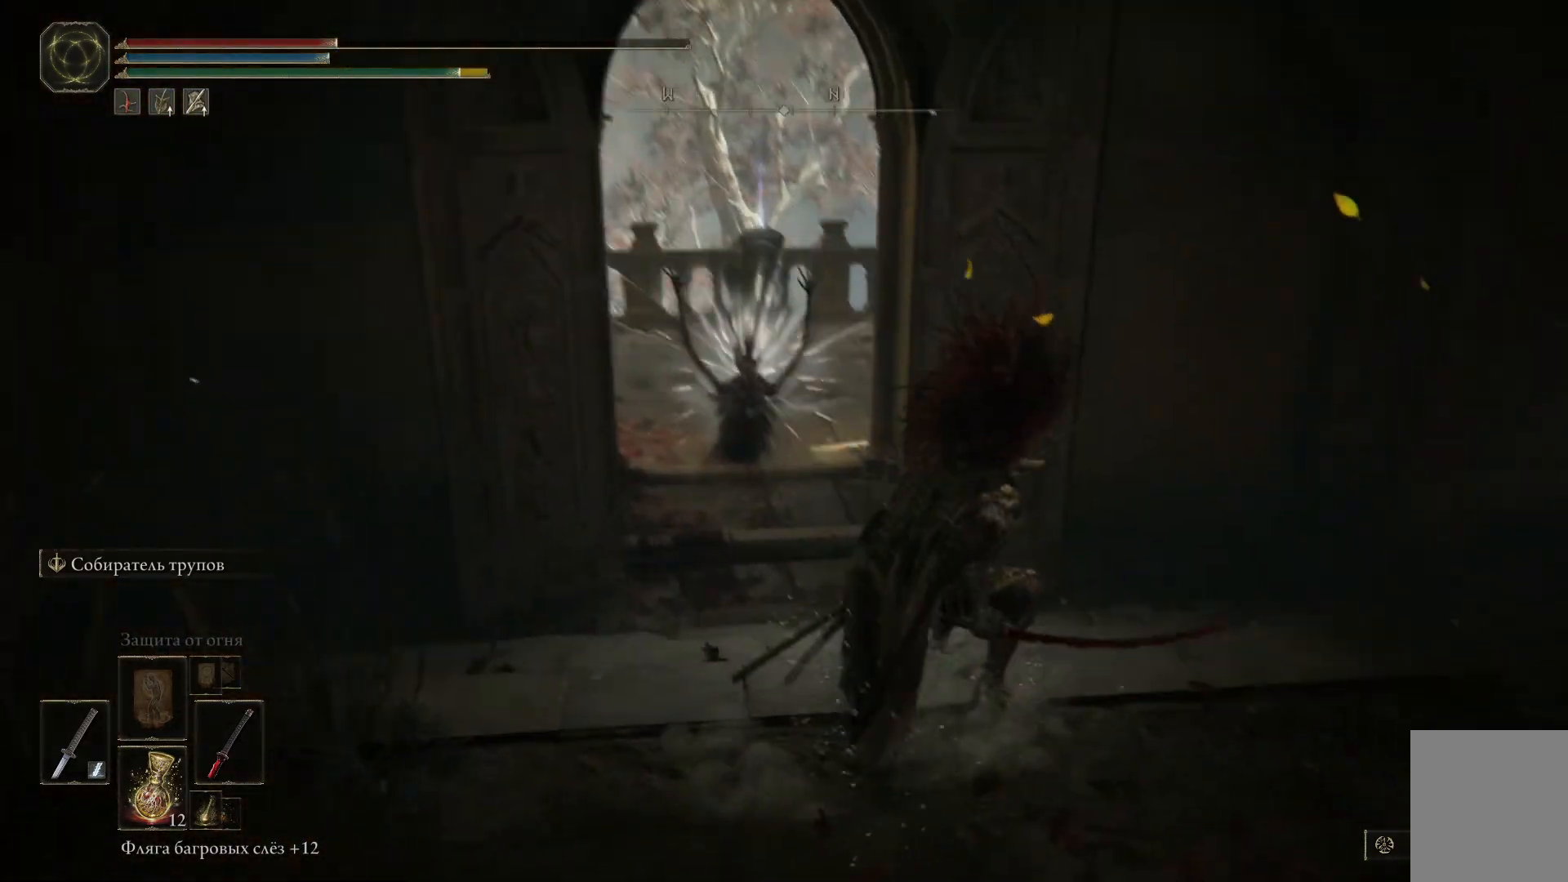
{"buttons": [], "left_stick": "up", "right_stick": "center", "events": [[234, "B", "down"], [384, "B", "up"], [484, "left_stick", "up"]]}
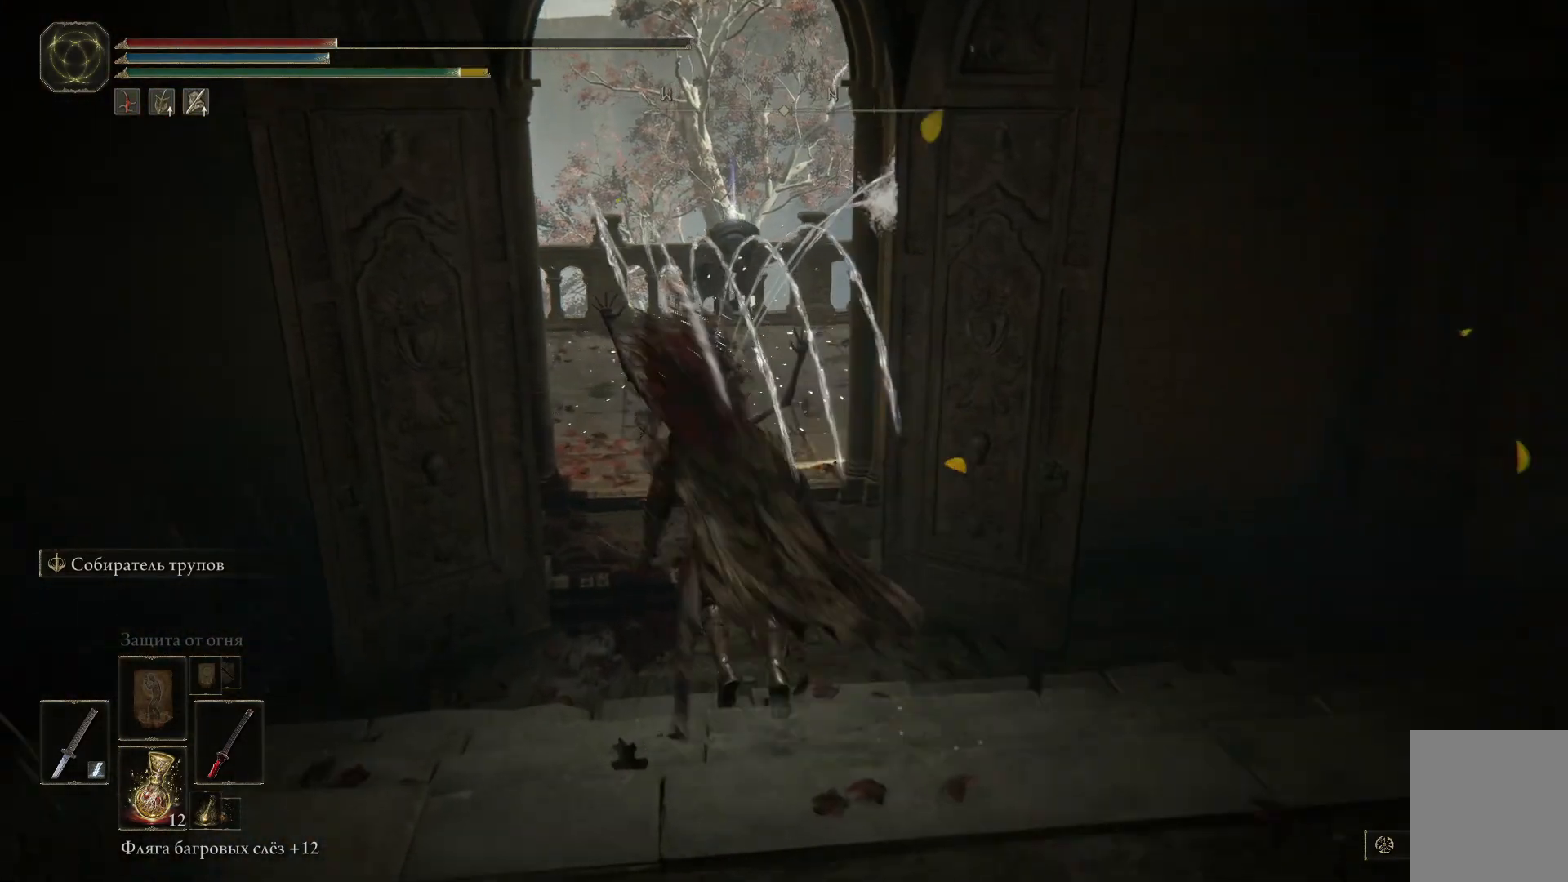
{"buttons": [], "left_stick": "down", "right_stick": "center", "events": [[217, "right_stick", "down"], [250, "R3", "down"], [284, "left_stick", "center"], [317, "R3", "up"], [317, "right_stick", "center"], [384, "left_stick", "down"]]}
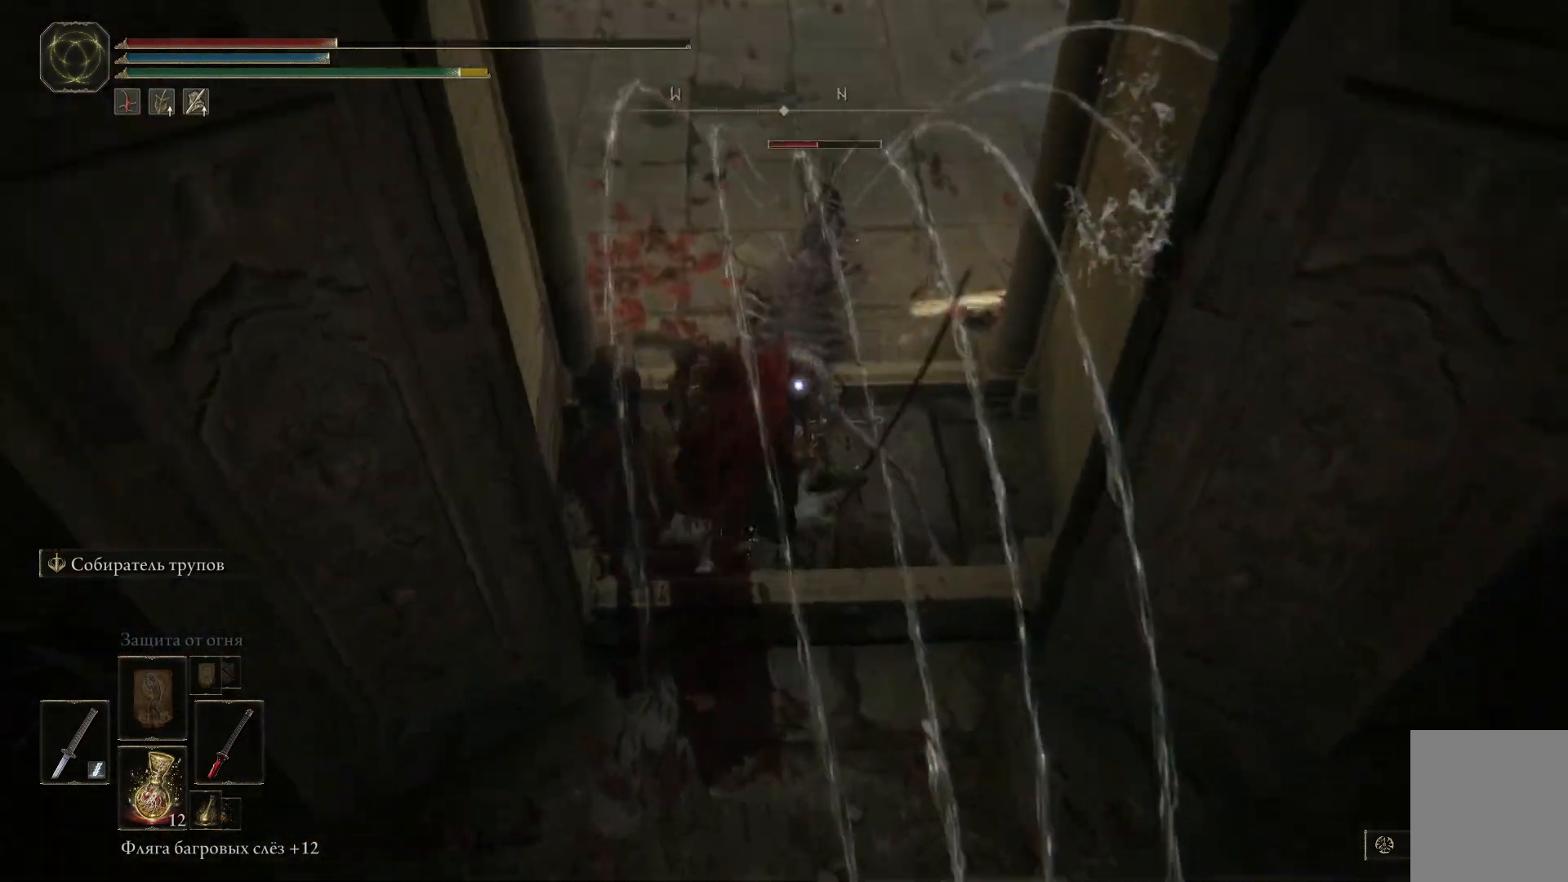
{"buttons": ["L1"], "left_stick": "up", "right_stick": "center", "events": [[50, "right_stick", "down"], [84, "L1", "down"], [201, "L1", "up"], [201, "left_stick", "down-right"], [201, "right_stick", "center"], [267, "L1", "down"], [301, "left_stick", "center"], [351, "L1", "up"], [417, "L1", "down"], [451, "left_stick", "up"]]}
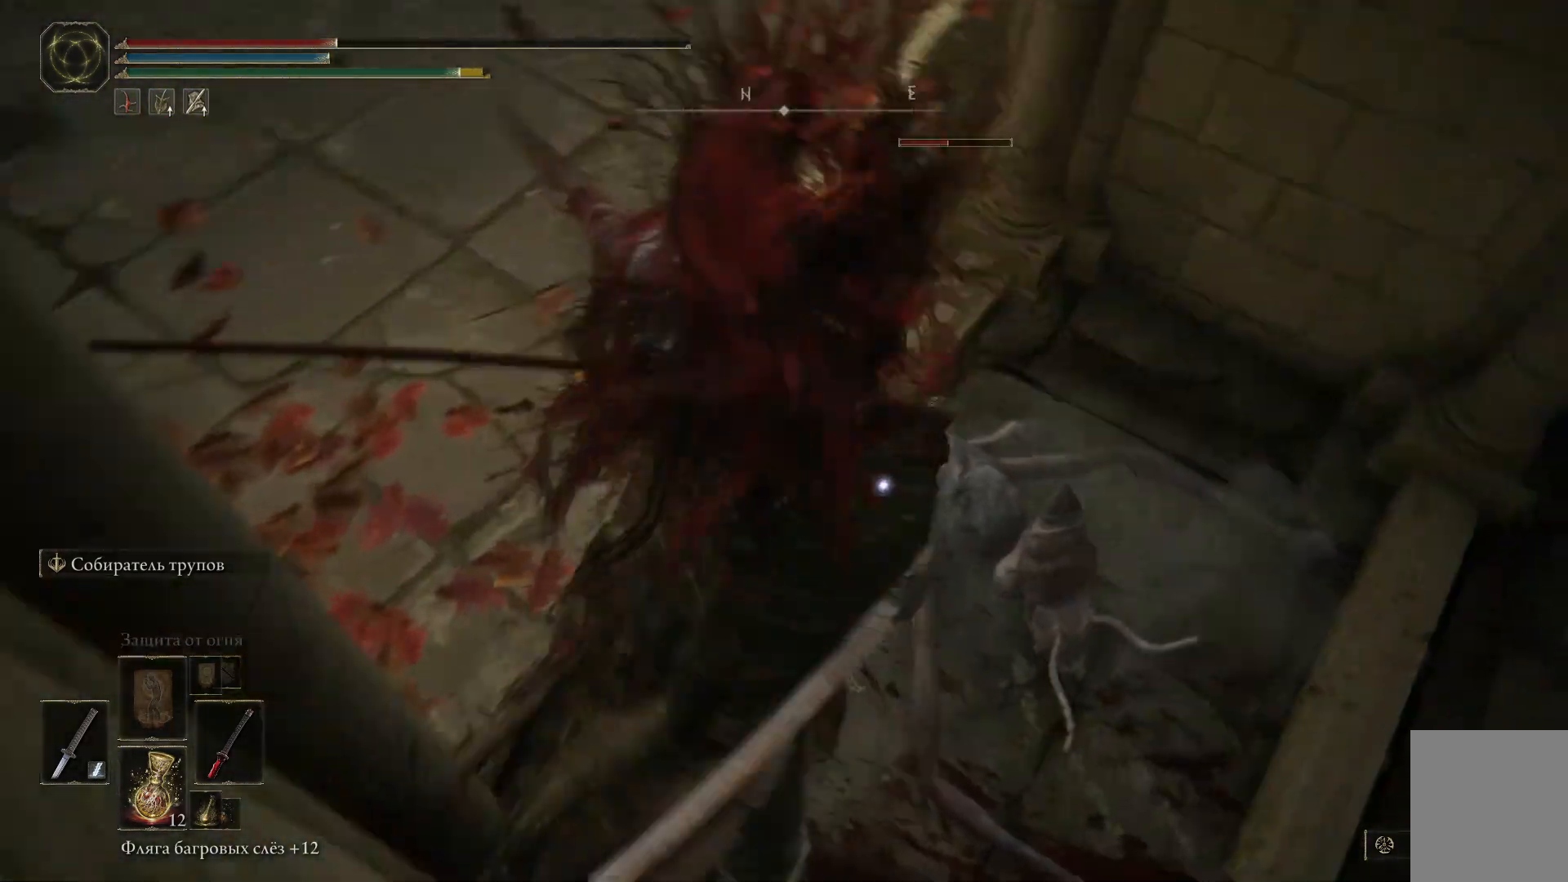
{"buttons": ["L1"], "left_stick": "up-left", "right_stick": "center", "events": [[33, "L1", "up"], [83, "L1", "down"], [150, "L1", "up"], [183, "L1", "down"], [267, "L1", "up"], [334, "L1", "down"], [400, "L1", "up"], [450, "L1", "down"], [450, "left_stick", "up-left"]]}
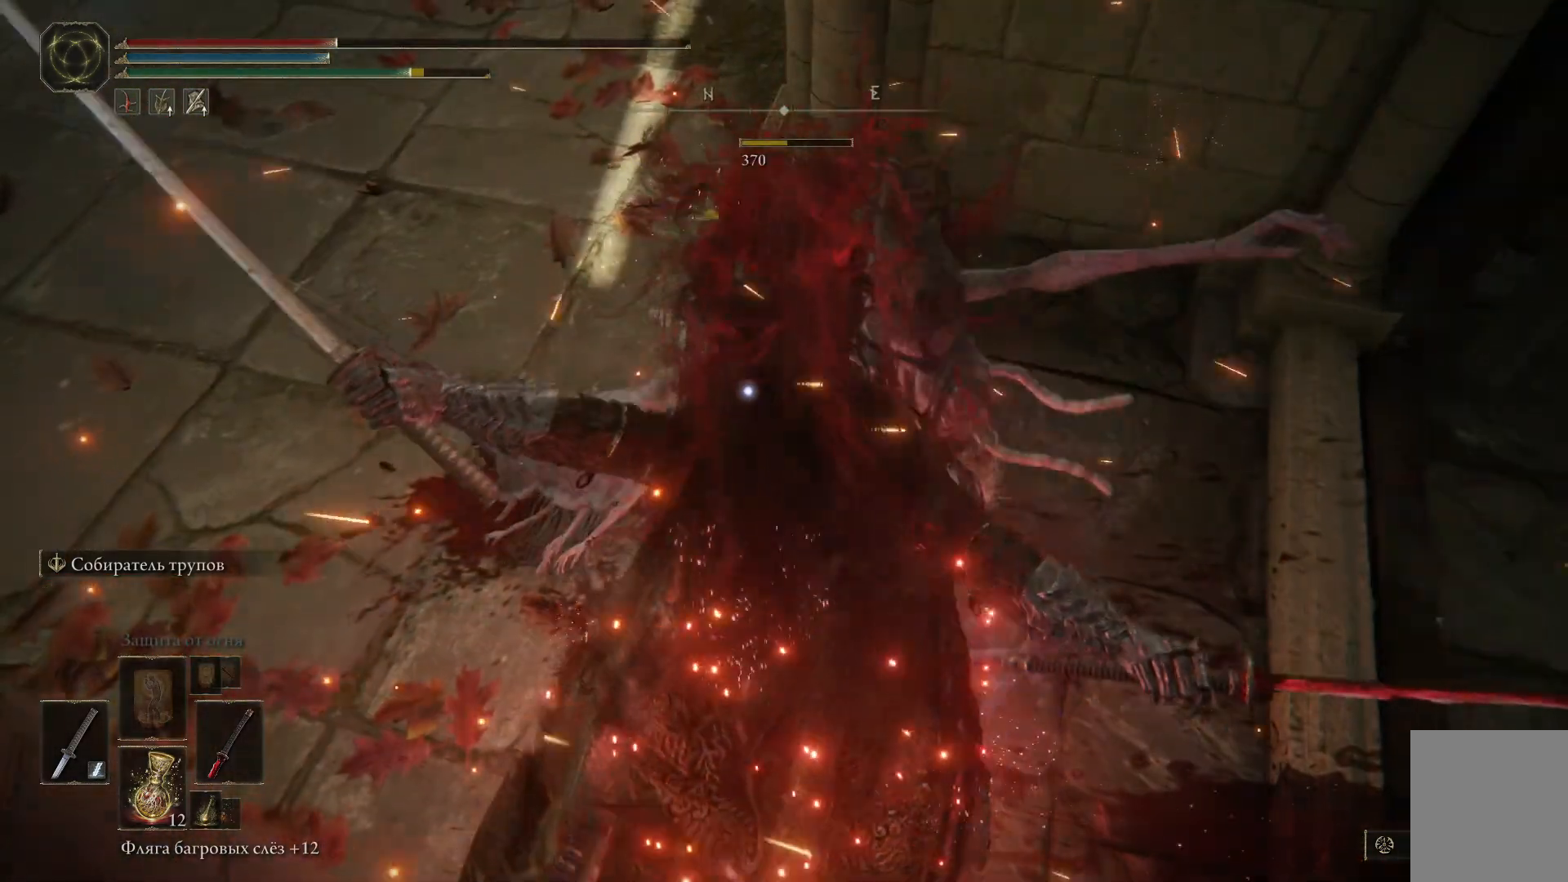
{"buttons": [], "left_stick": "up-left", "right_stick": "left", "events": [[34, "L1", "up"], [84, "L1", "down"], [167, "L1", "up"], [334, "right_stick", "left"]]}
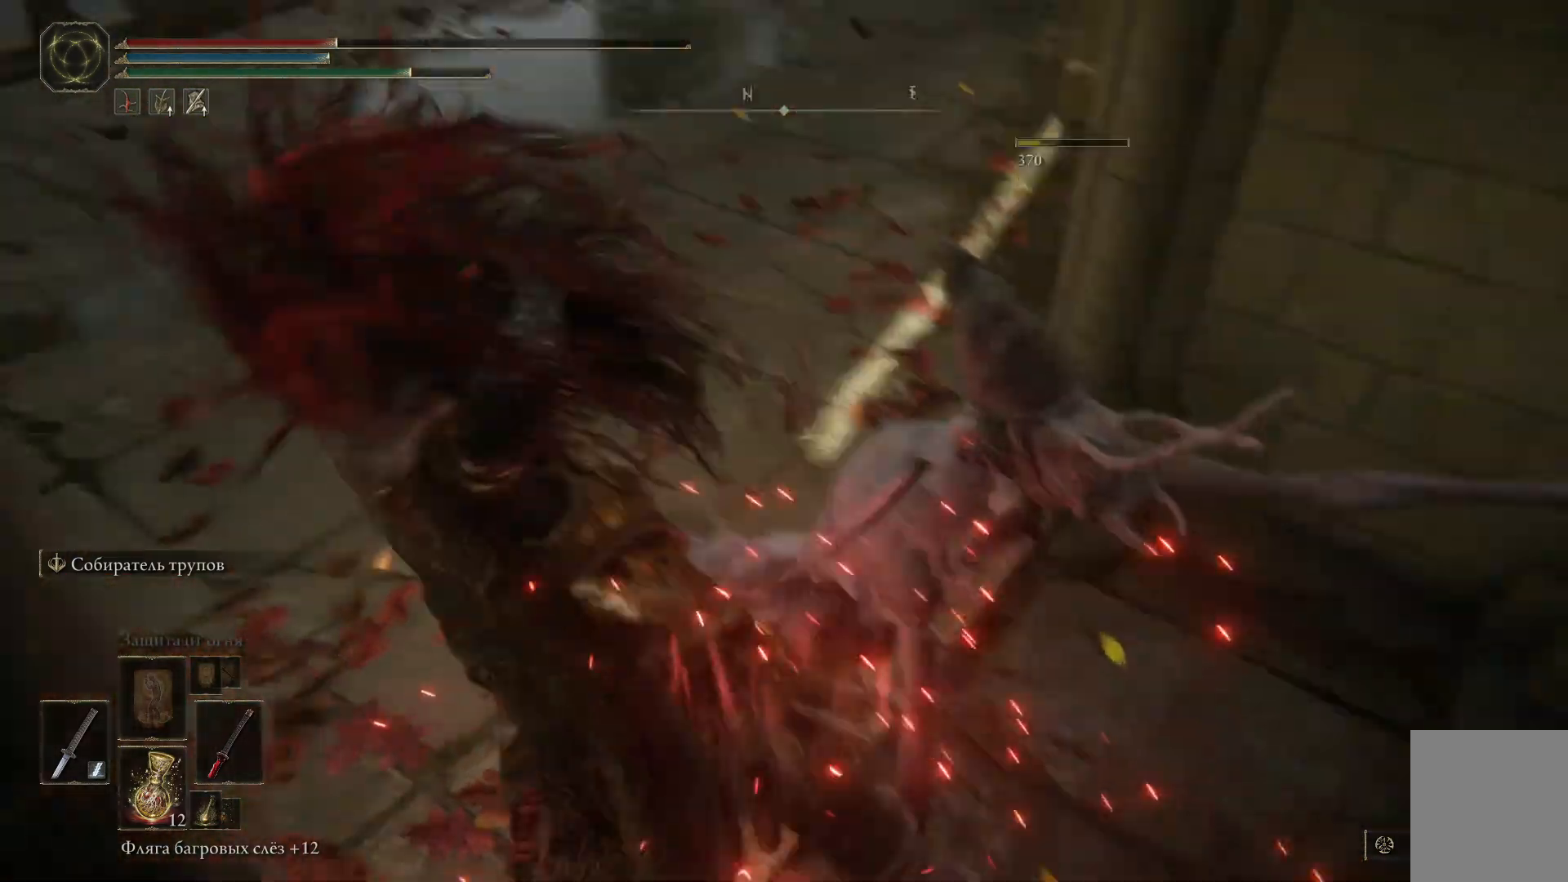
{"buttons": [], "left_stick": "up-left", "right_stick": "center", "events": [[150, "right_stick", "up-left"], [250, "right_stick", "center"]]}